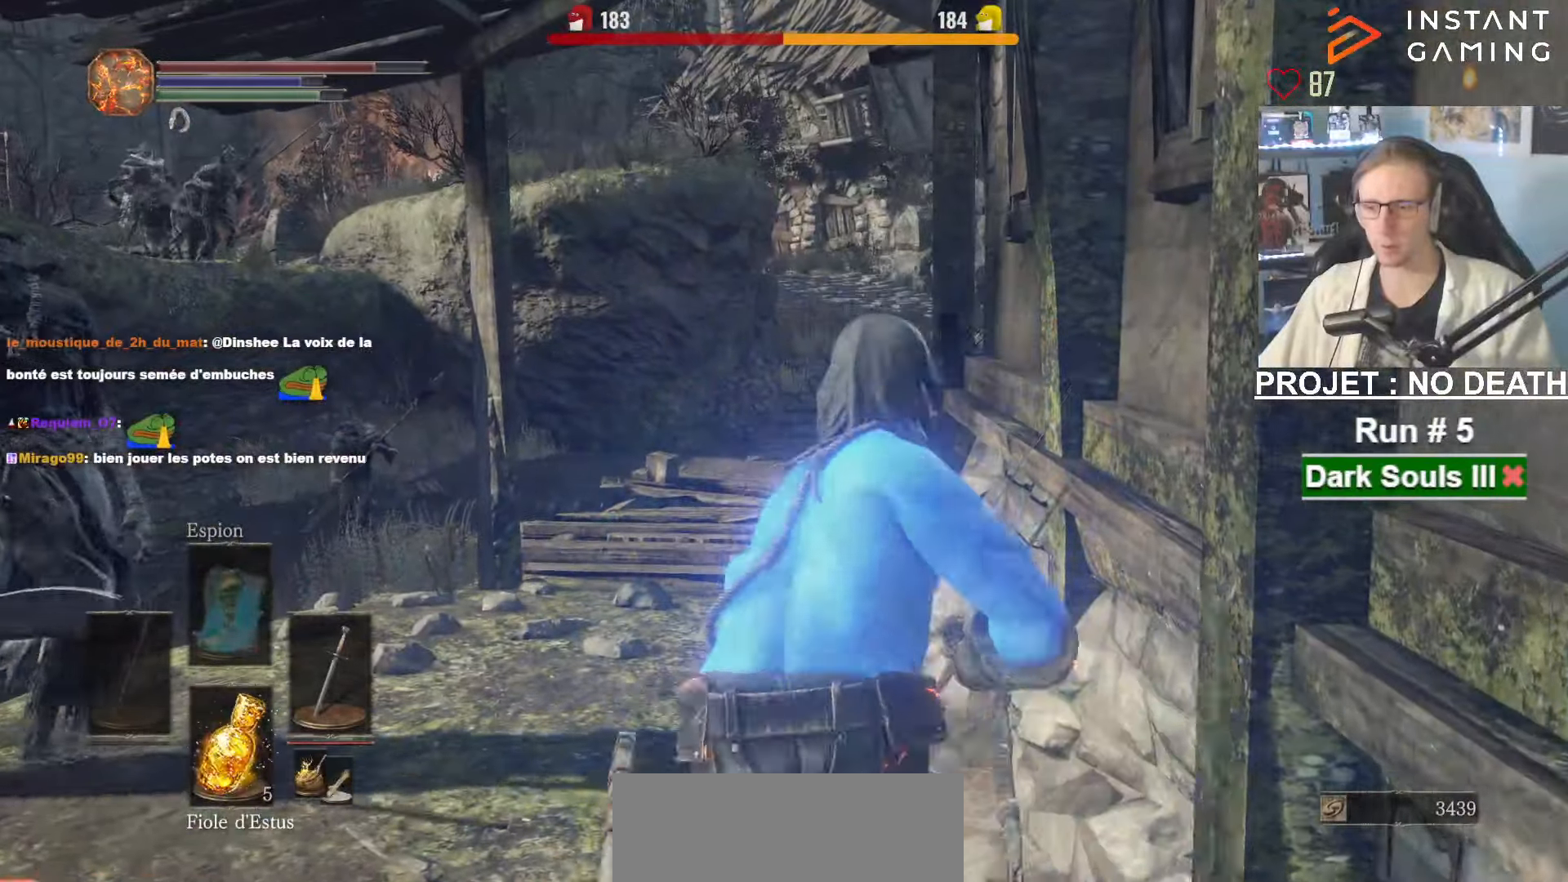
Gameplay with keyboard and mouse; each line is a JSON object with the keys and mouse buttons held at the frame after it. "events" lists presses ("down") and releases ("up") of "1", "2", "3", "4", "a", "alt", "ctrl", "d", "down", "e", "f", "g", "left", "q", "r", "return", "right", "s", "shift", "space", "tab", "up", "z", "mouse_left", "mouse_wheel", "mouse_right", "mouse_mb4" and "mouse_mb5" between this image and that frame as [ms after this image, input, new state], when the widget could be followed in between. "mouse_left", "mouse_wheel", "mouse_right", "mouse_mb4", "mouse_mb5" = the "left", "wheel", "right", "mb4", "mb5" buttons of the "mouse" list. No other keys are recorded. "wheel" means that the mouse wheel is clicked or scrolled. Not read: mouse_move.
{"keys": ["space", "z"], "mouse": [], "events": []}
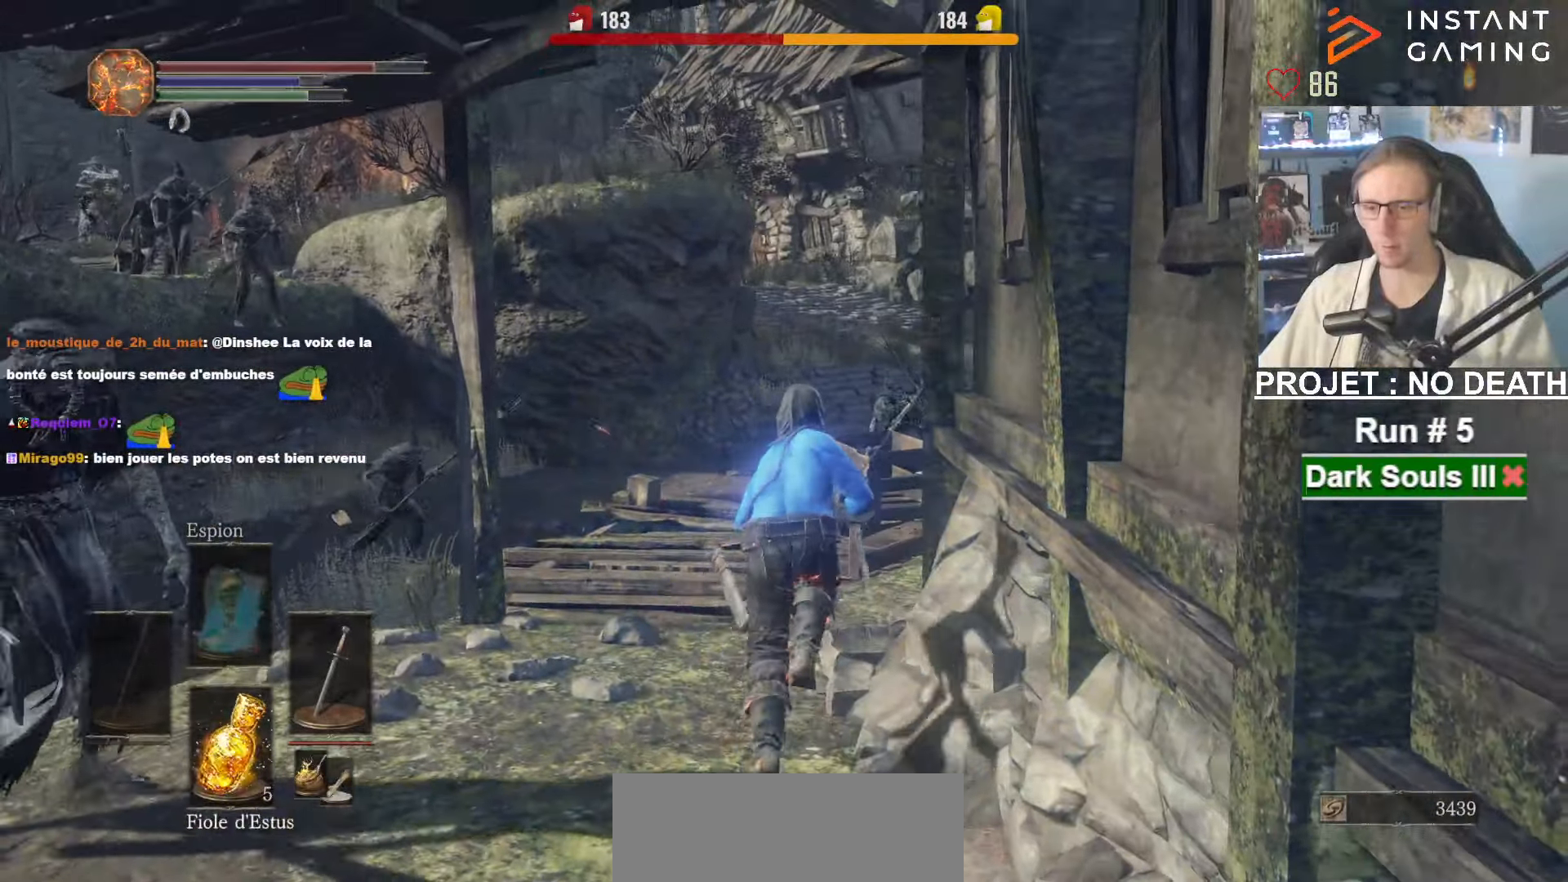
{"keys": ["space", "z"], "mouse": [], "events": []}
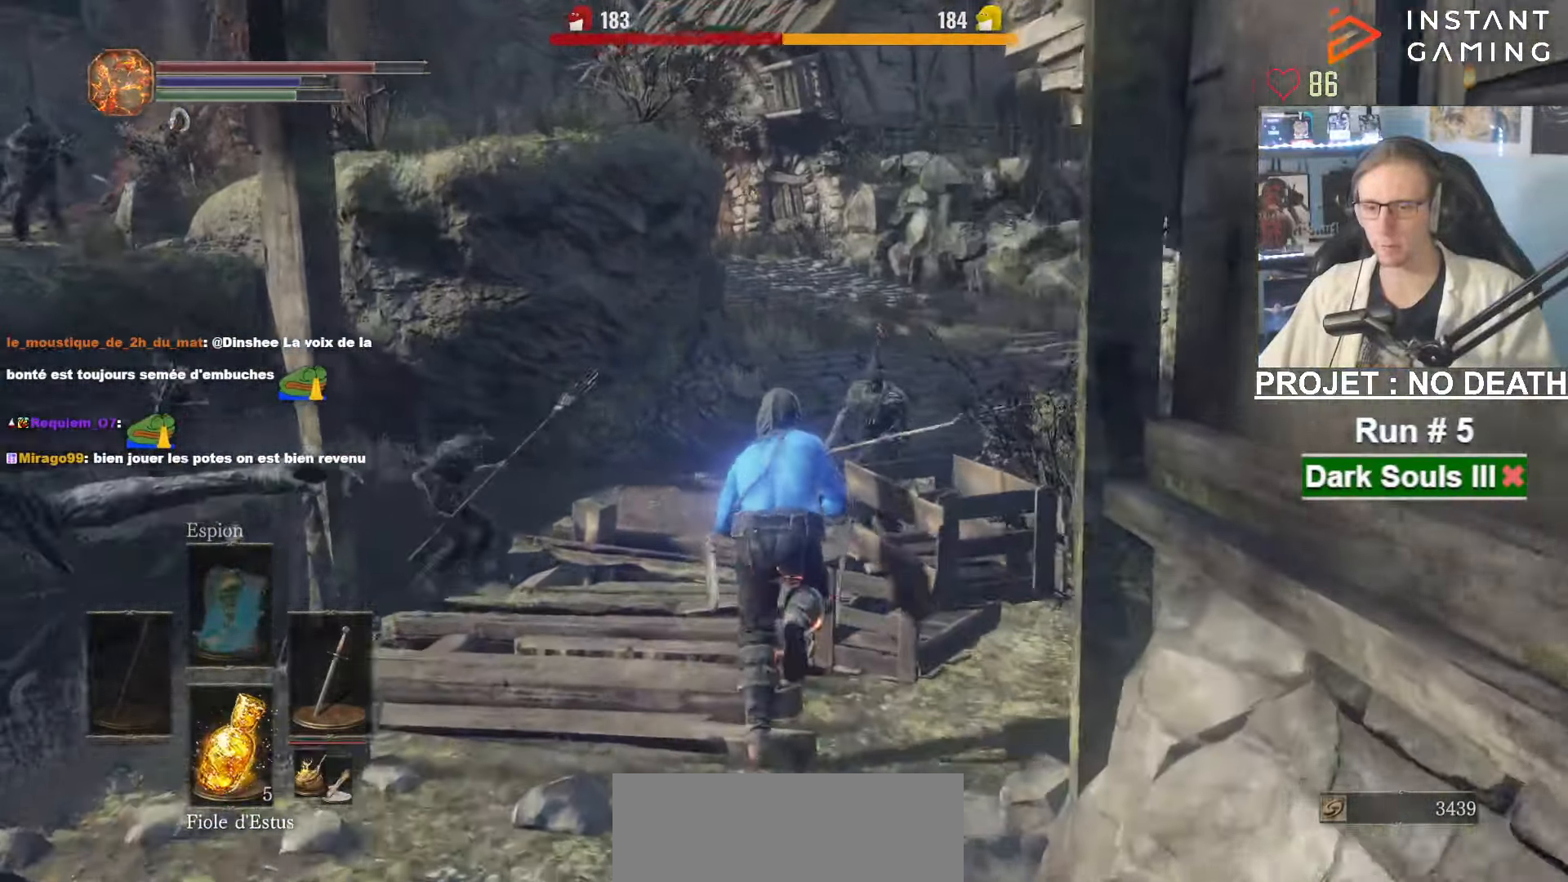
{"keys": ["space", "z"], "mouse": [], "events": [[400, "q", "down"], [483, "q", "up"]]}
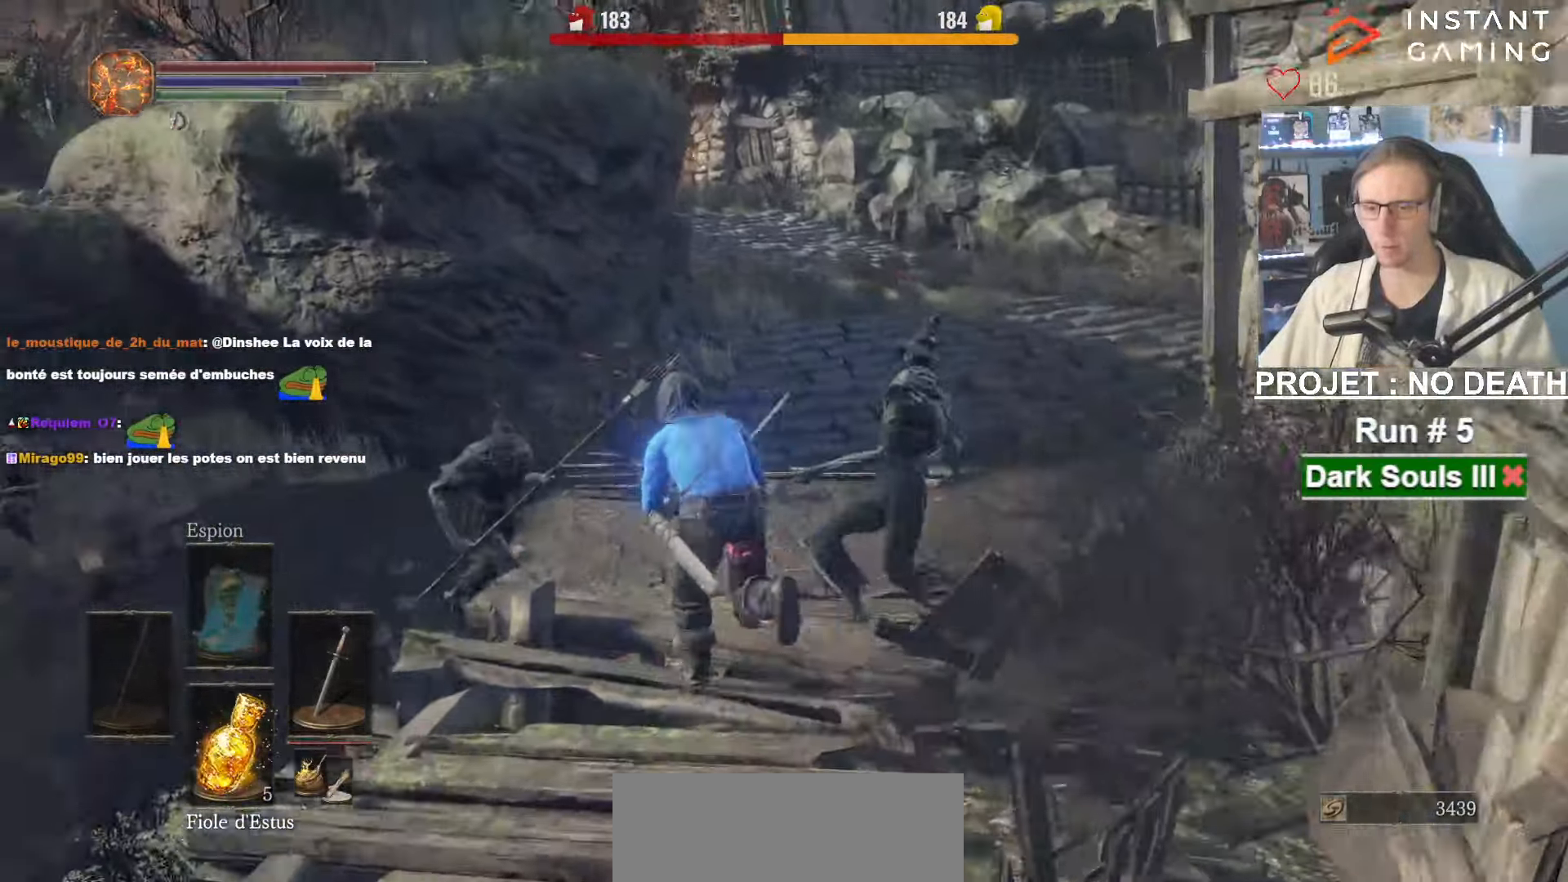
{"keys": ["space", "z"], "mouse": [], "events": [[450, "space", "up"], [500, "space", "down"]]}
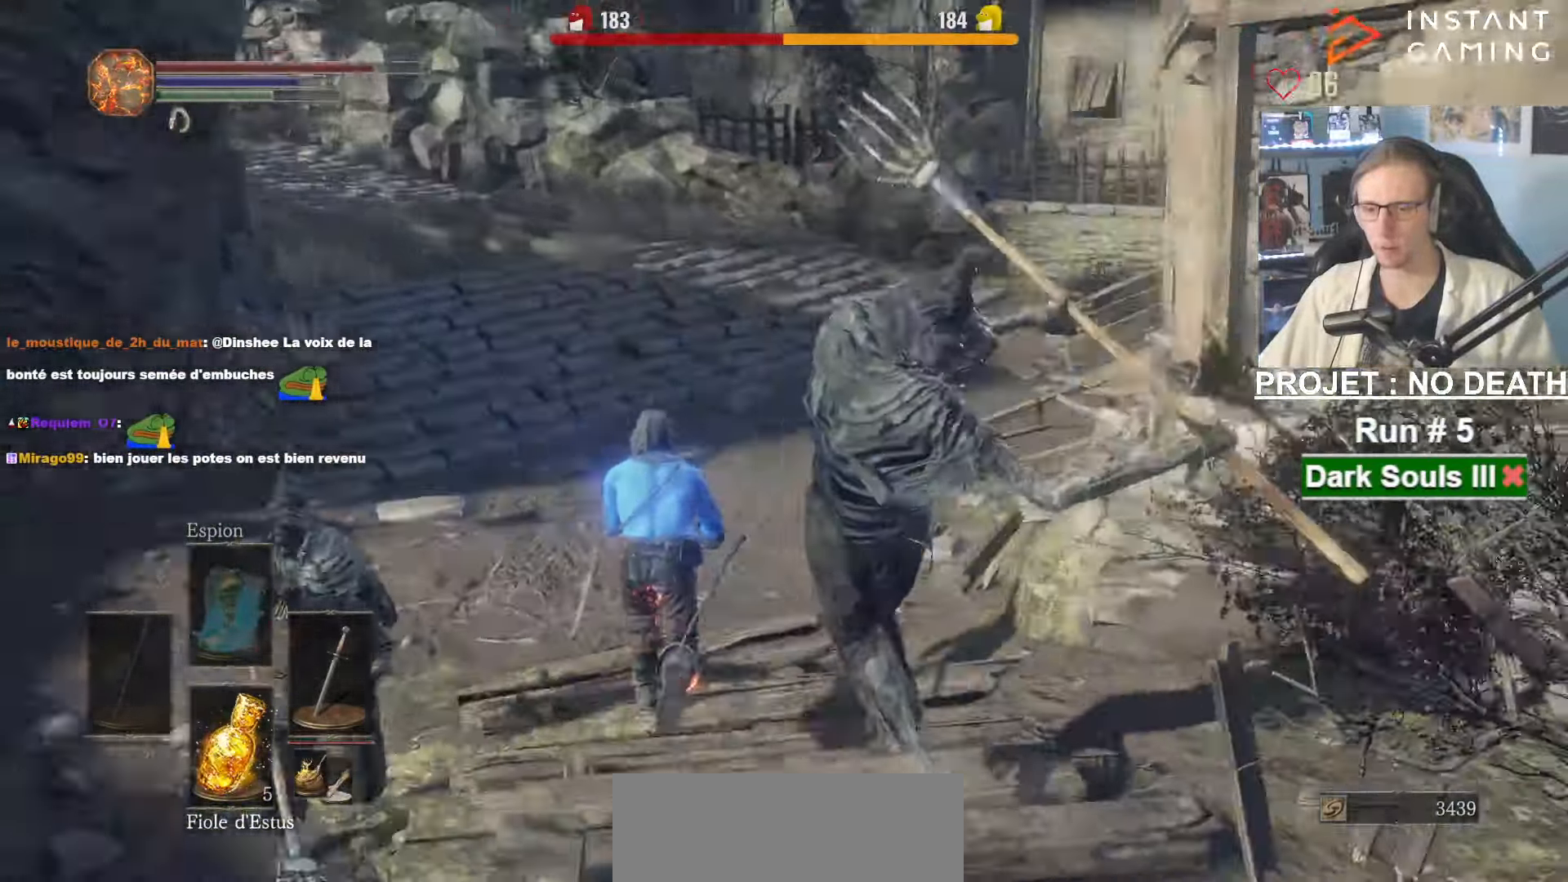
{"keys": ["space", "z"], "mouse": [], "events": [[100, "space", "up"], [466, "space", "down"]]}
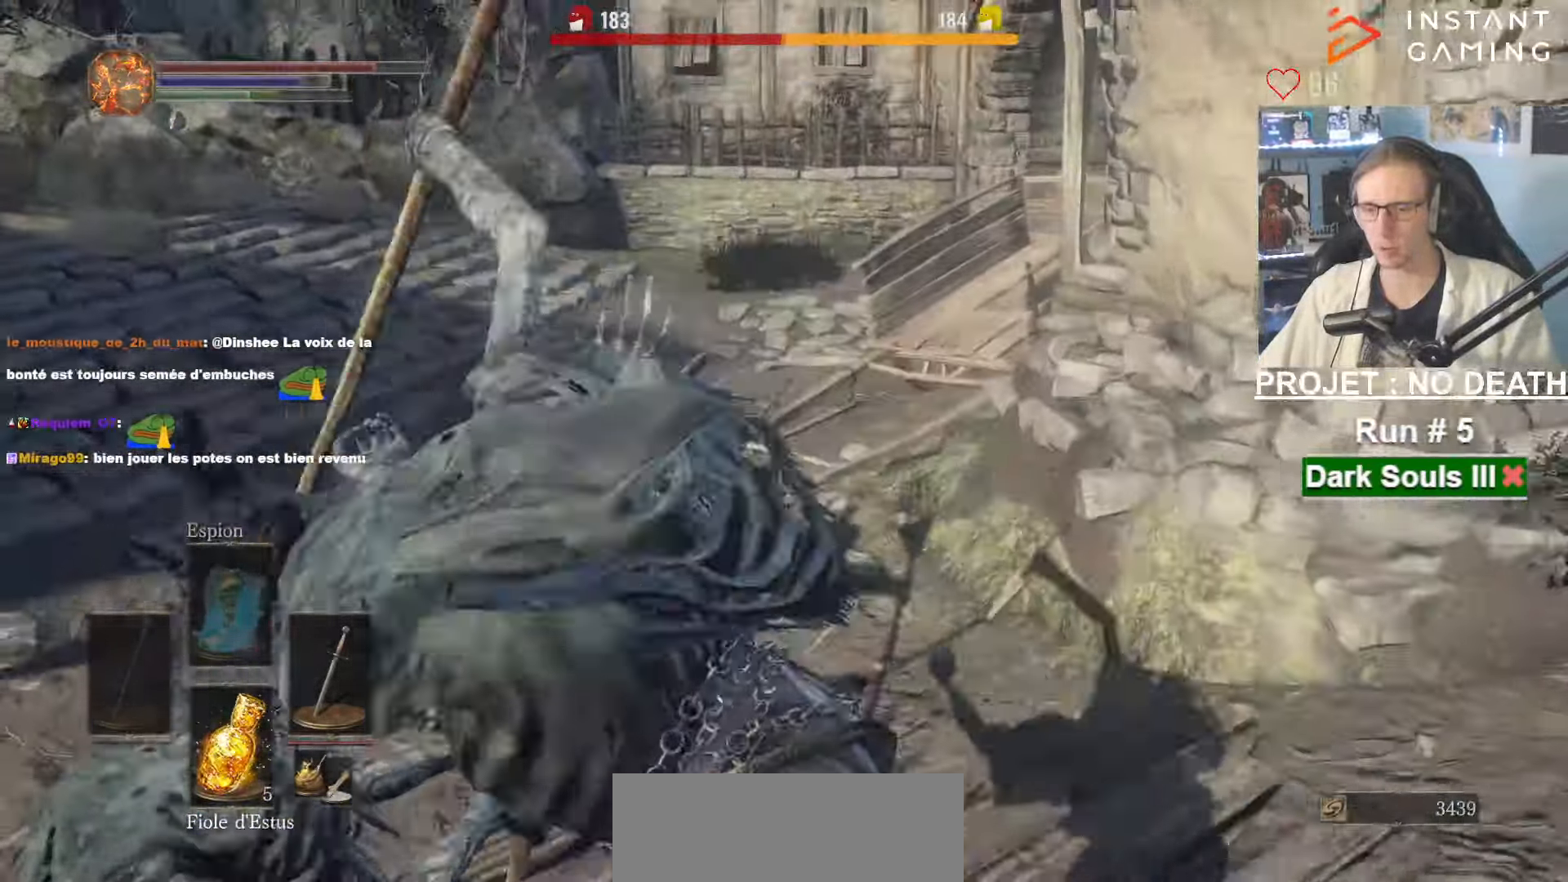
{"keys": ["space", "z"], "mouse": [], "events": []}
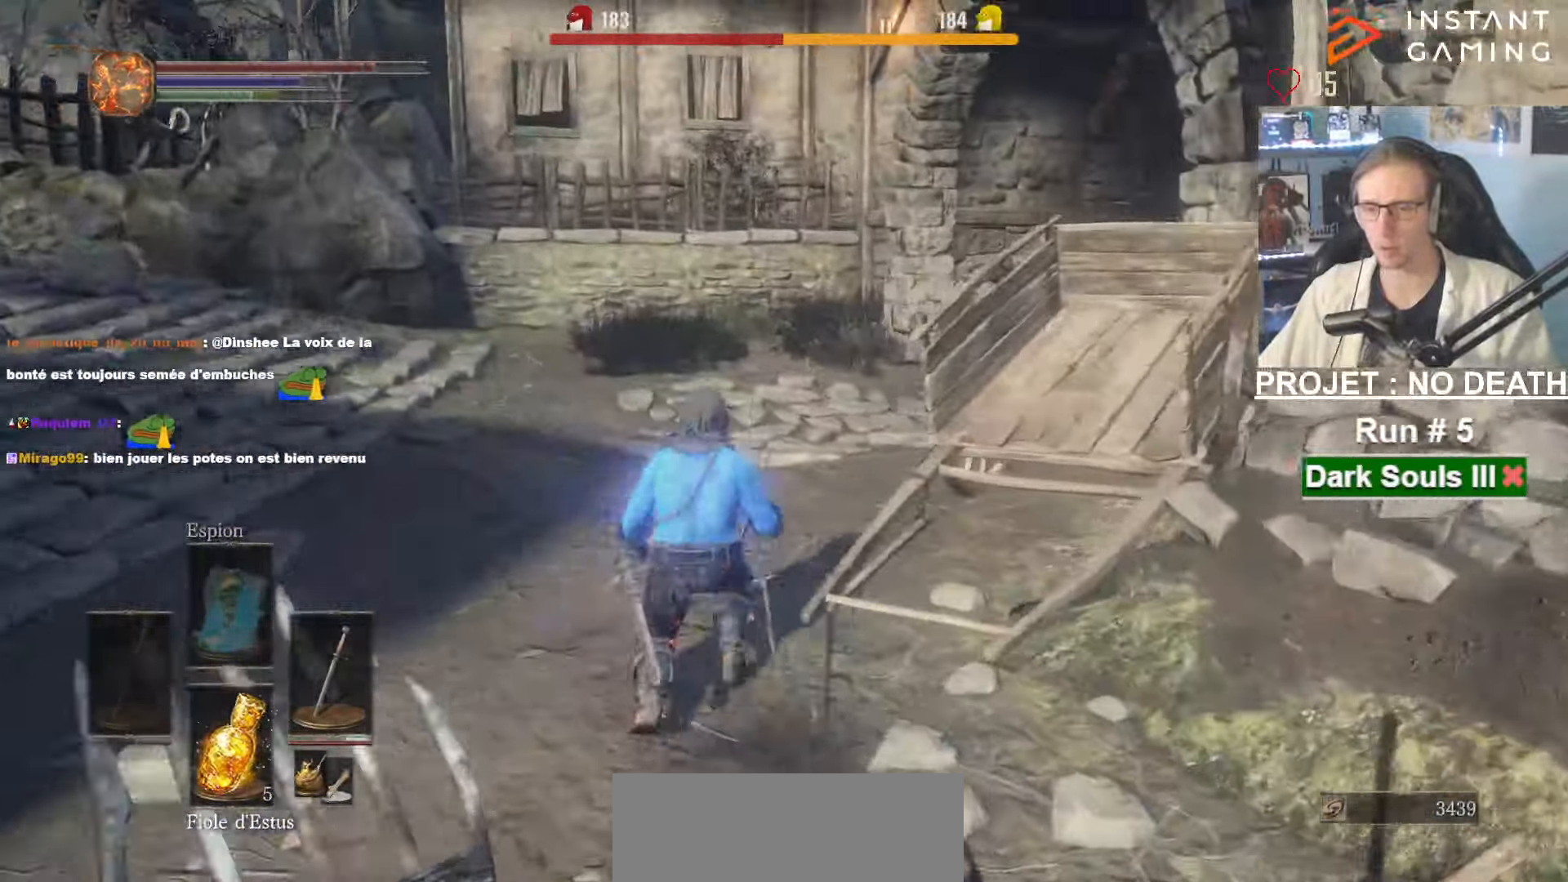
{"keys": ["space", "z"], "mouse": [], "events": []}
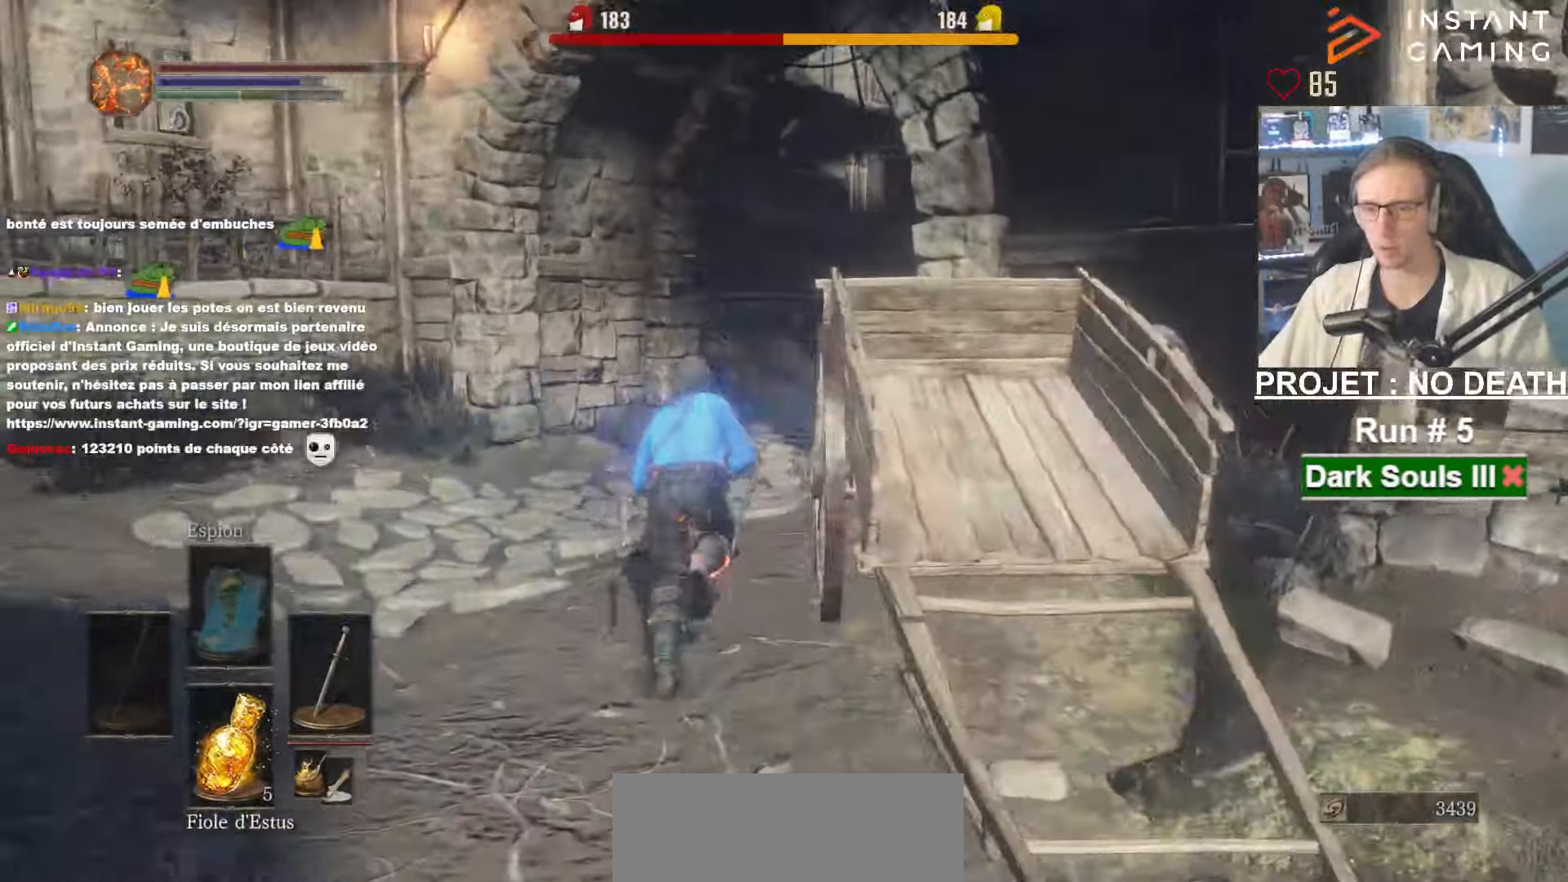
{"keys": ["space", "z"], "mouse": [], "events": []}
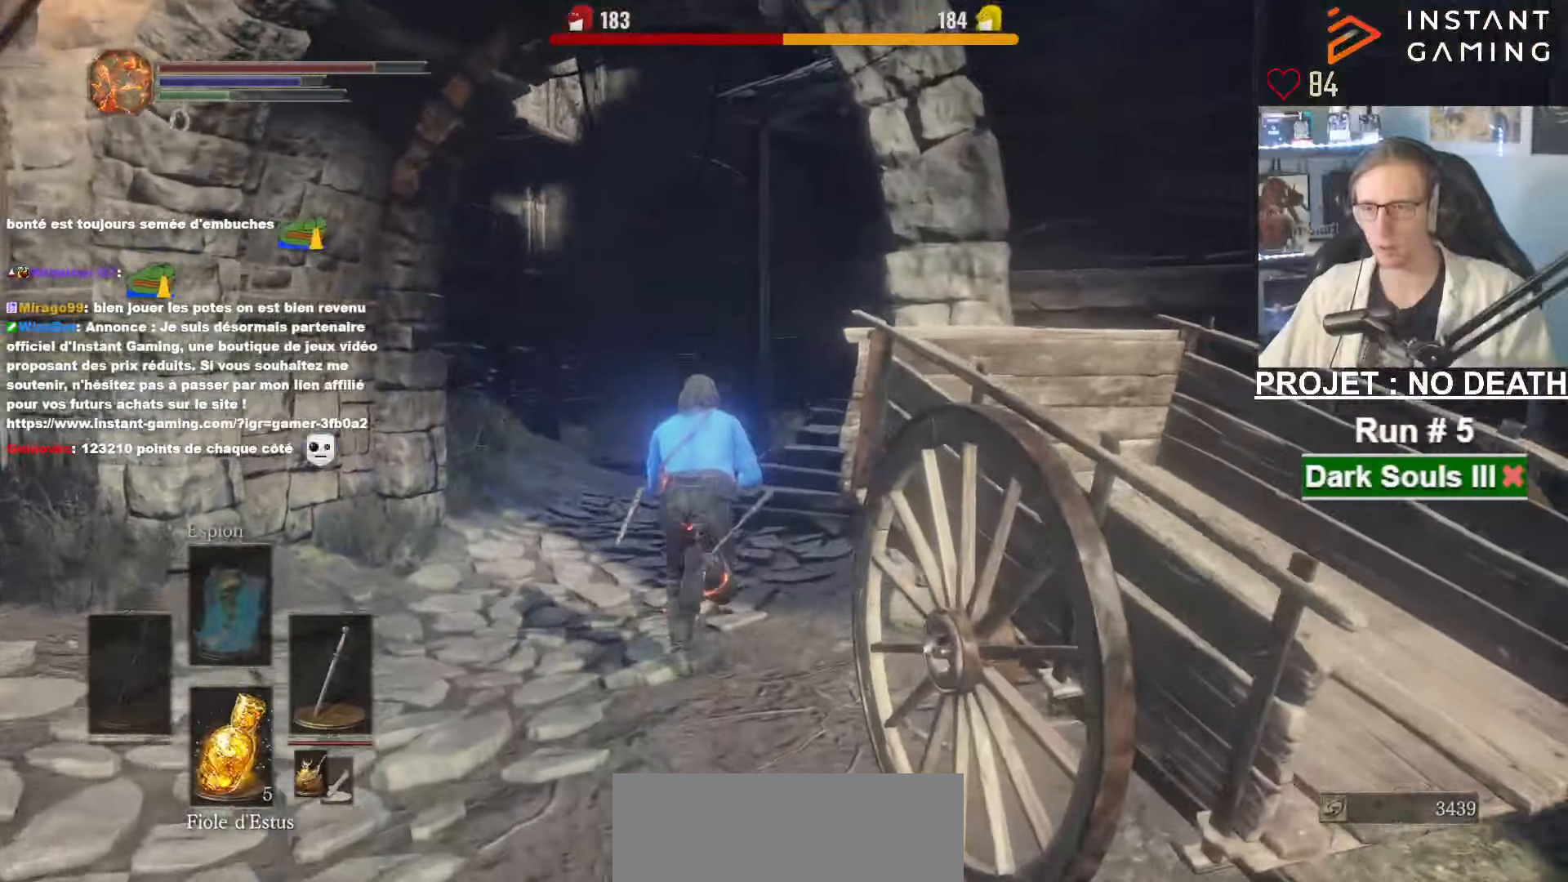
{"keys": ["space", "z"], "mouse": [], "events": []}
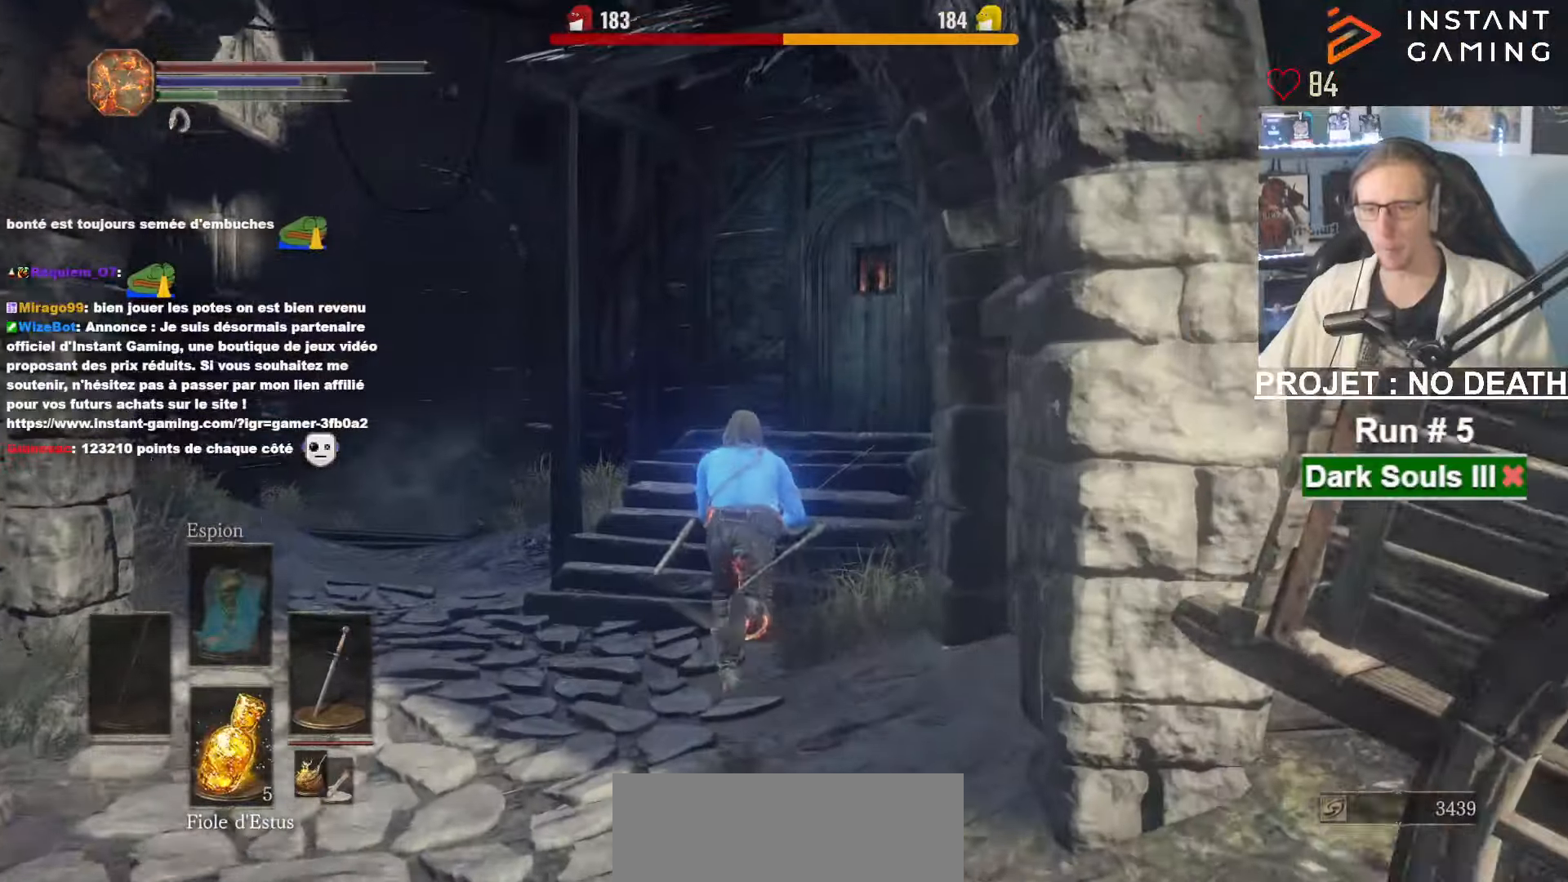
{"keys": ["space", "z"], "mouse": [], "events": []}
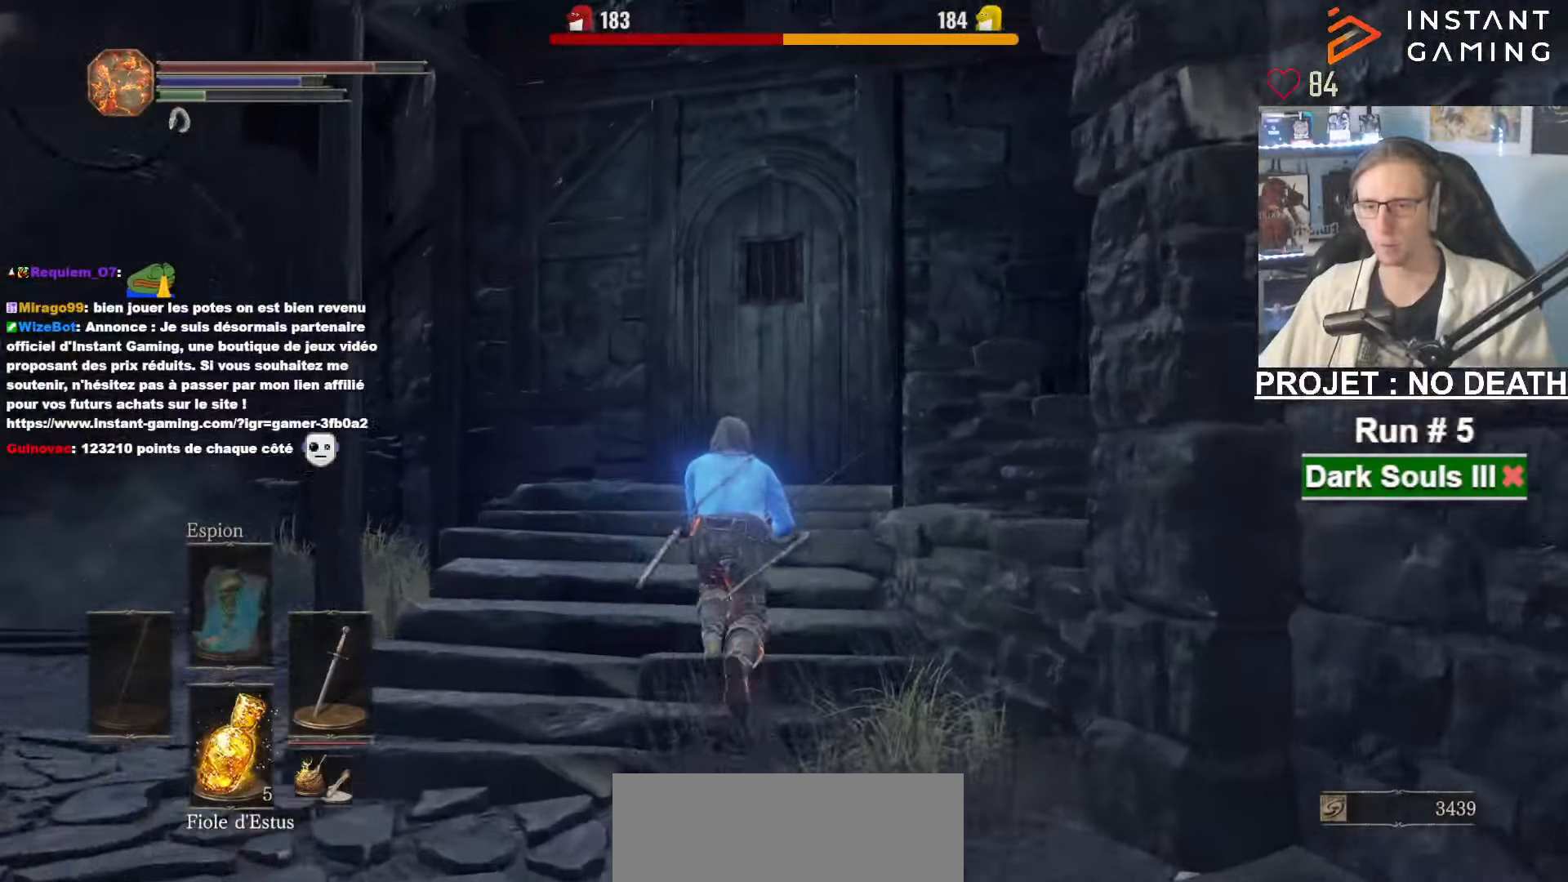
{"keys": ["space", "z"], "mouse": ["wheel"], "events": [[150, "mouse_wheel", "down"]]}
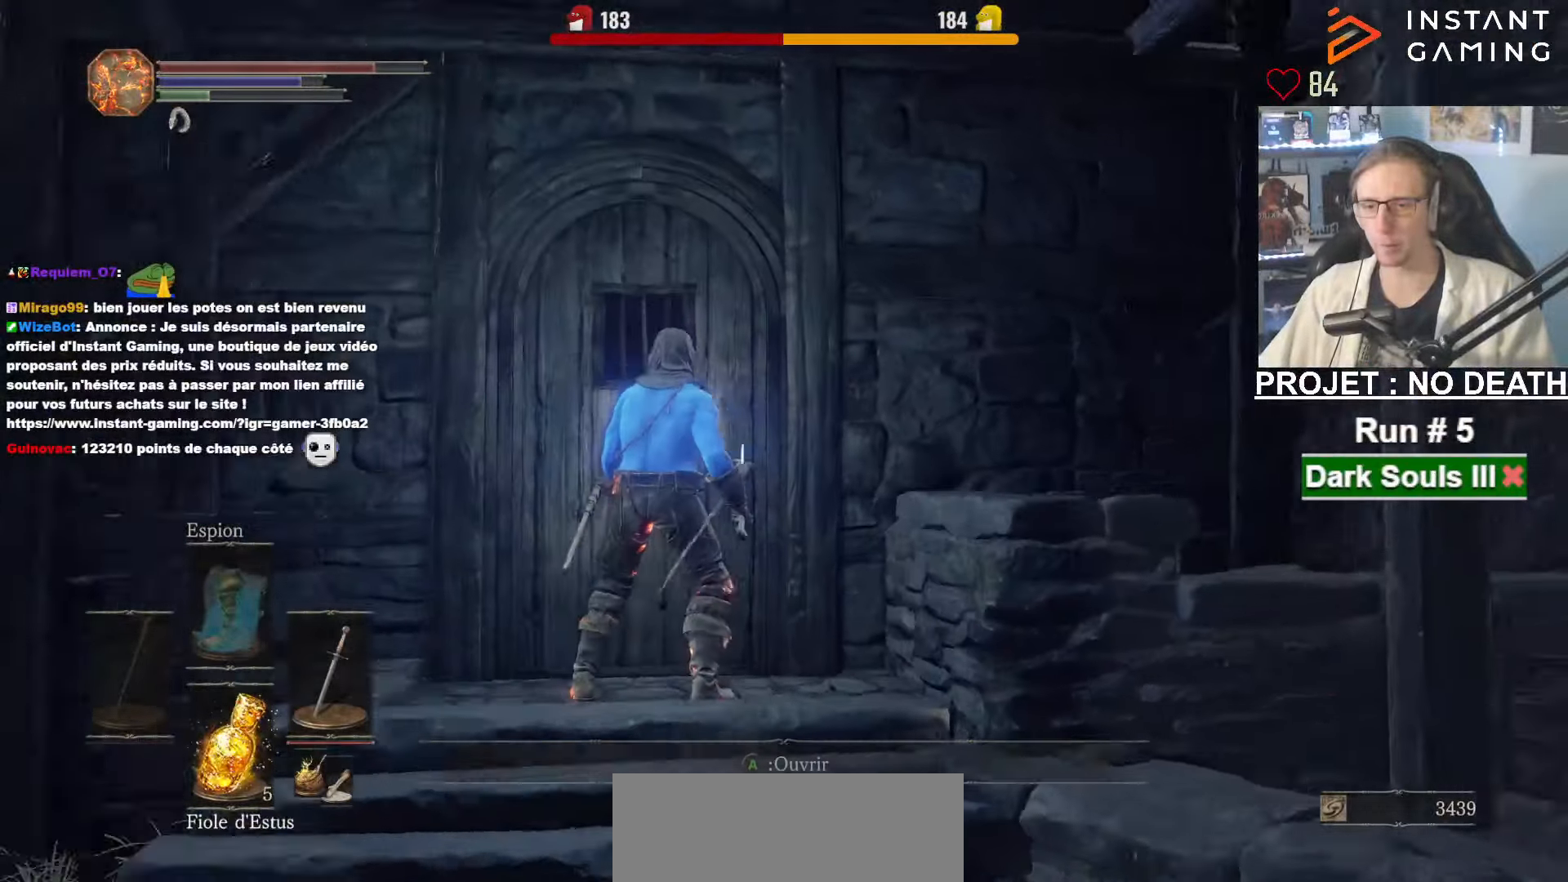
{"keys": ["space", "z"], "mouse": [], "events": [[67, "mouse_wheel", "up"]]}
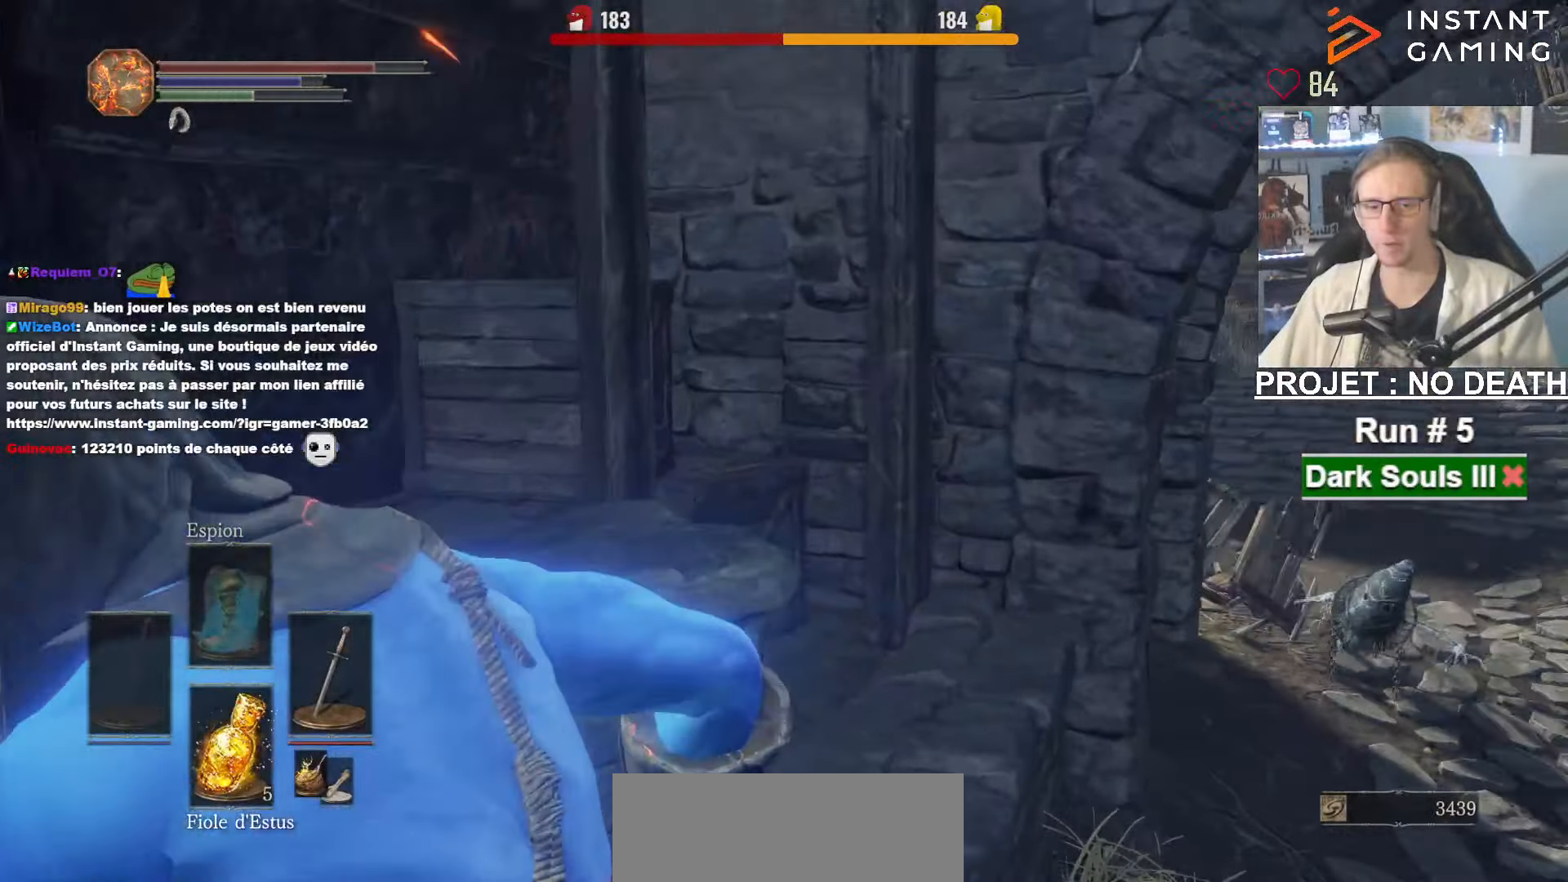
{"keys": ["space", "z"], "mouse": [], "events": []}
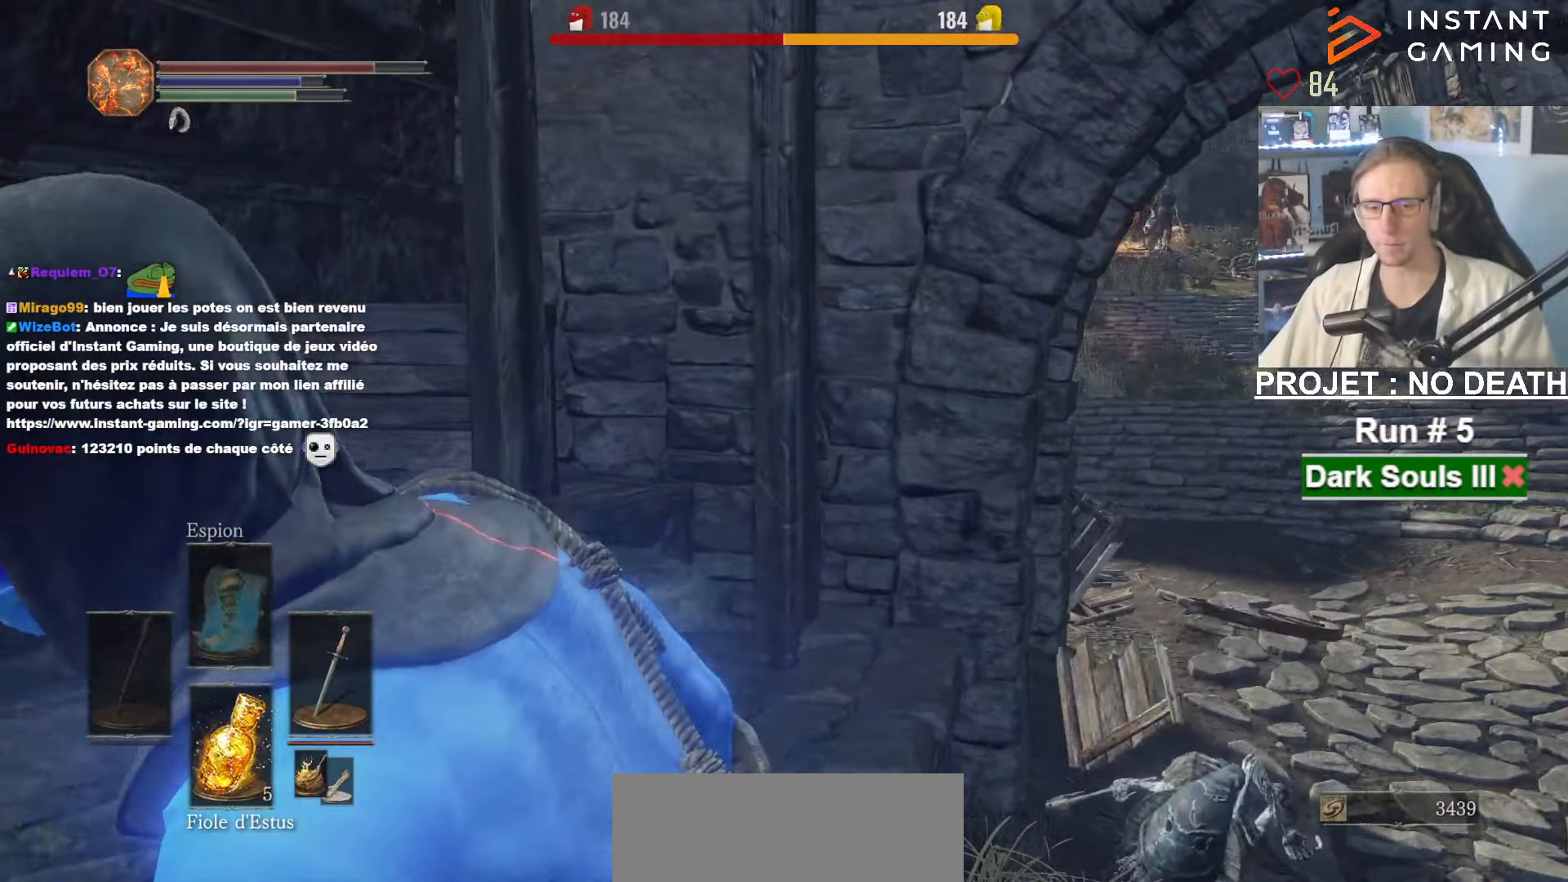
{"keys": ["space", "z"], "mouse": [], "events": []}
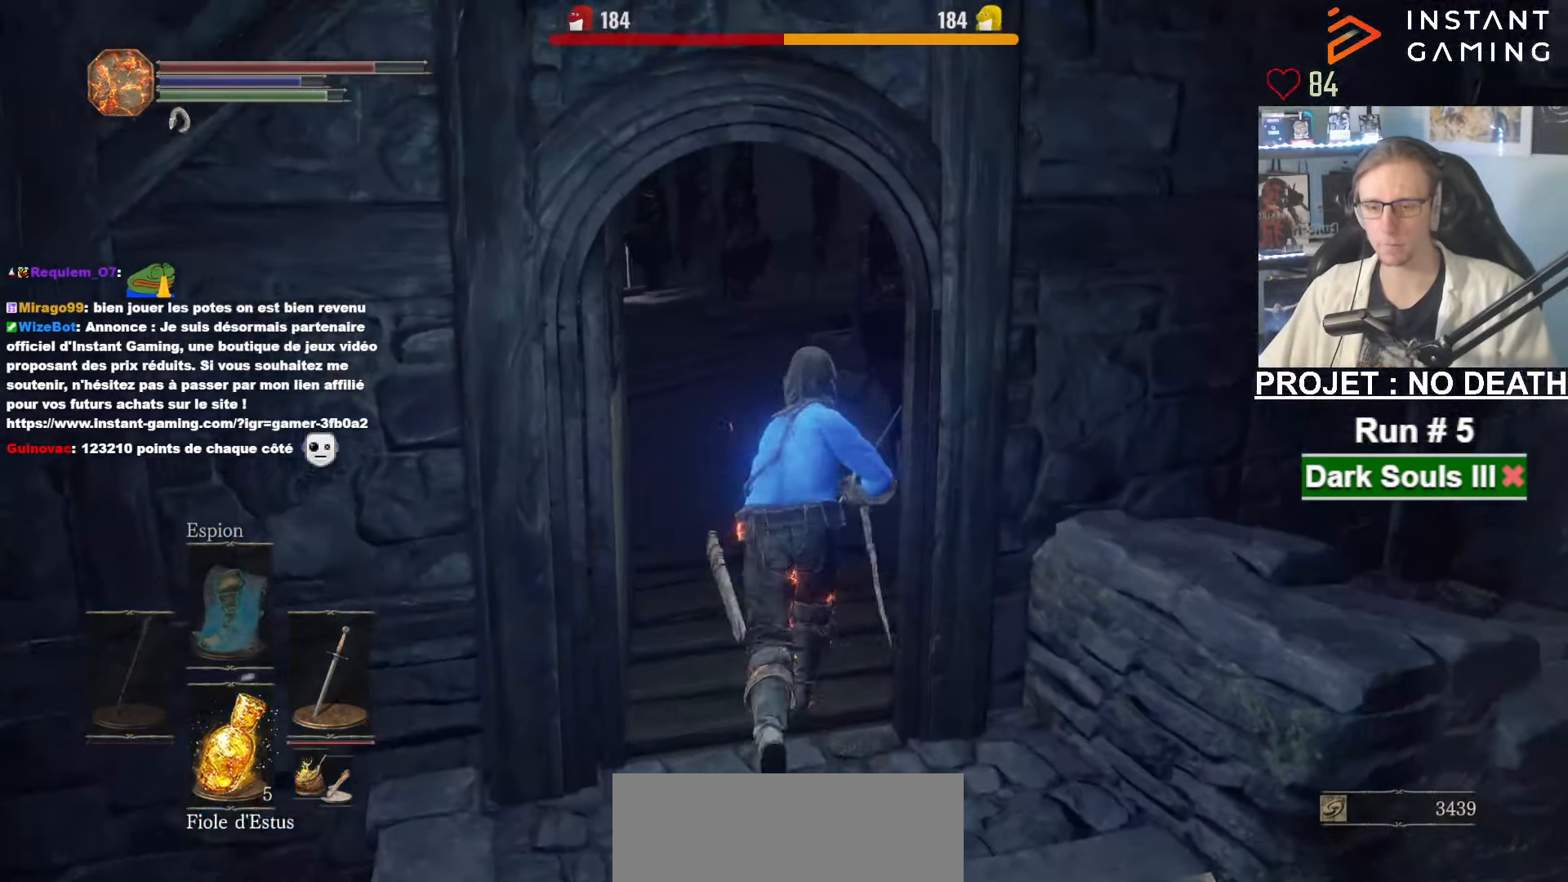
{"keys": ["space", "z"], "mouse": [], "events": []}
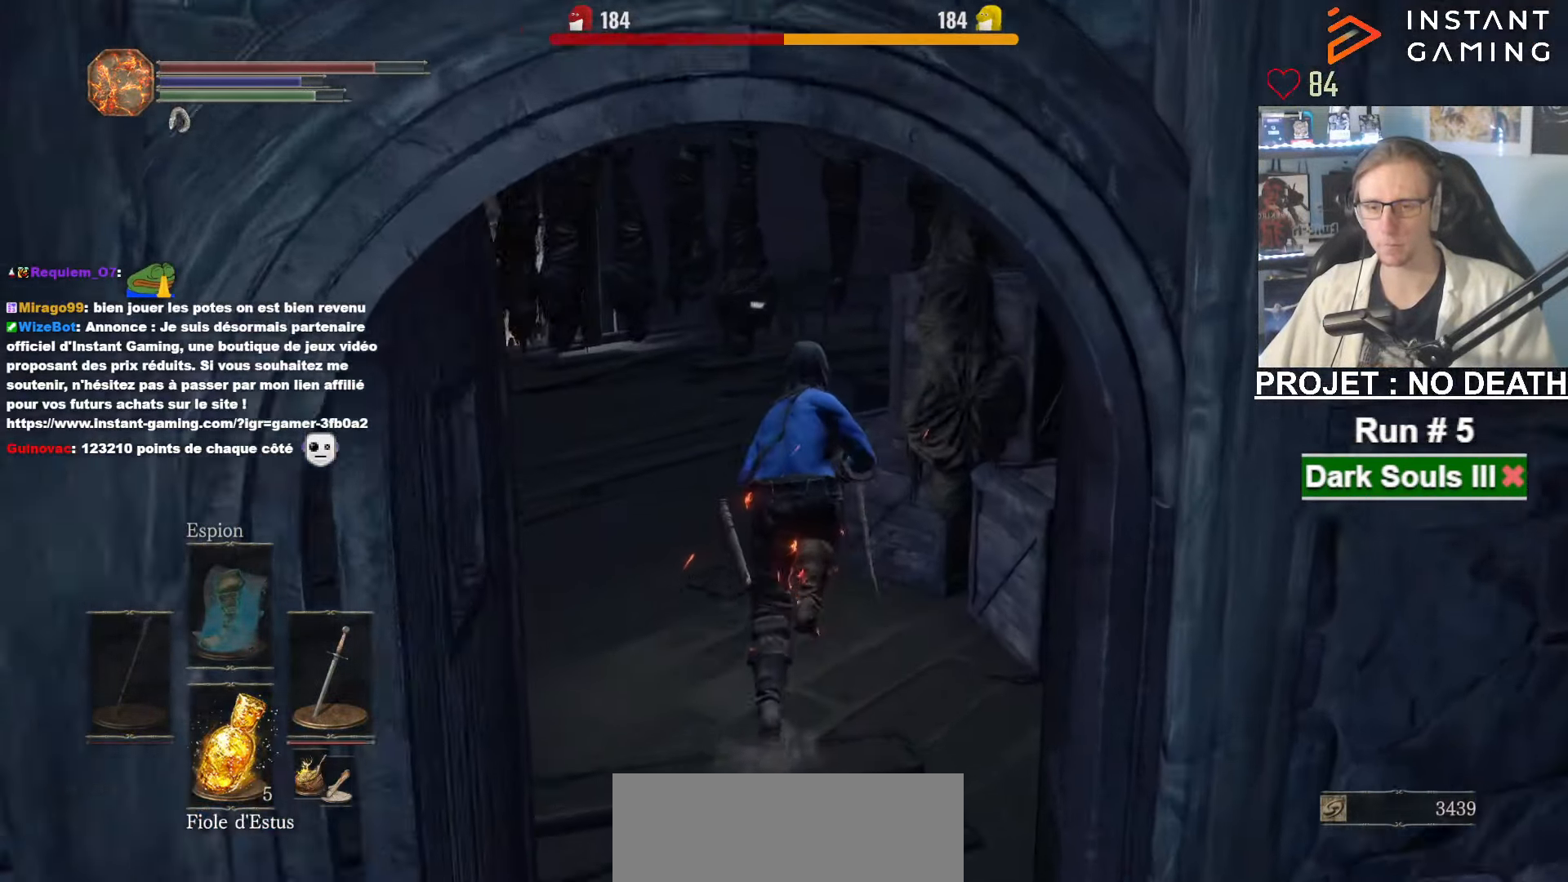
{"keys": ["space", "z"], "mouse": [], "events": []}
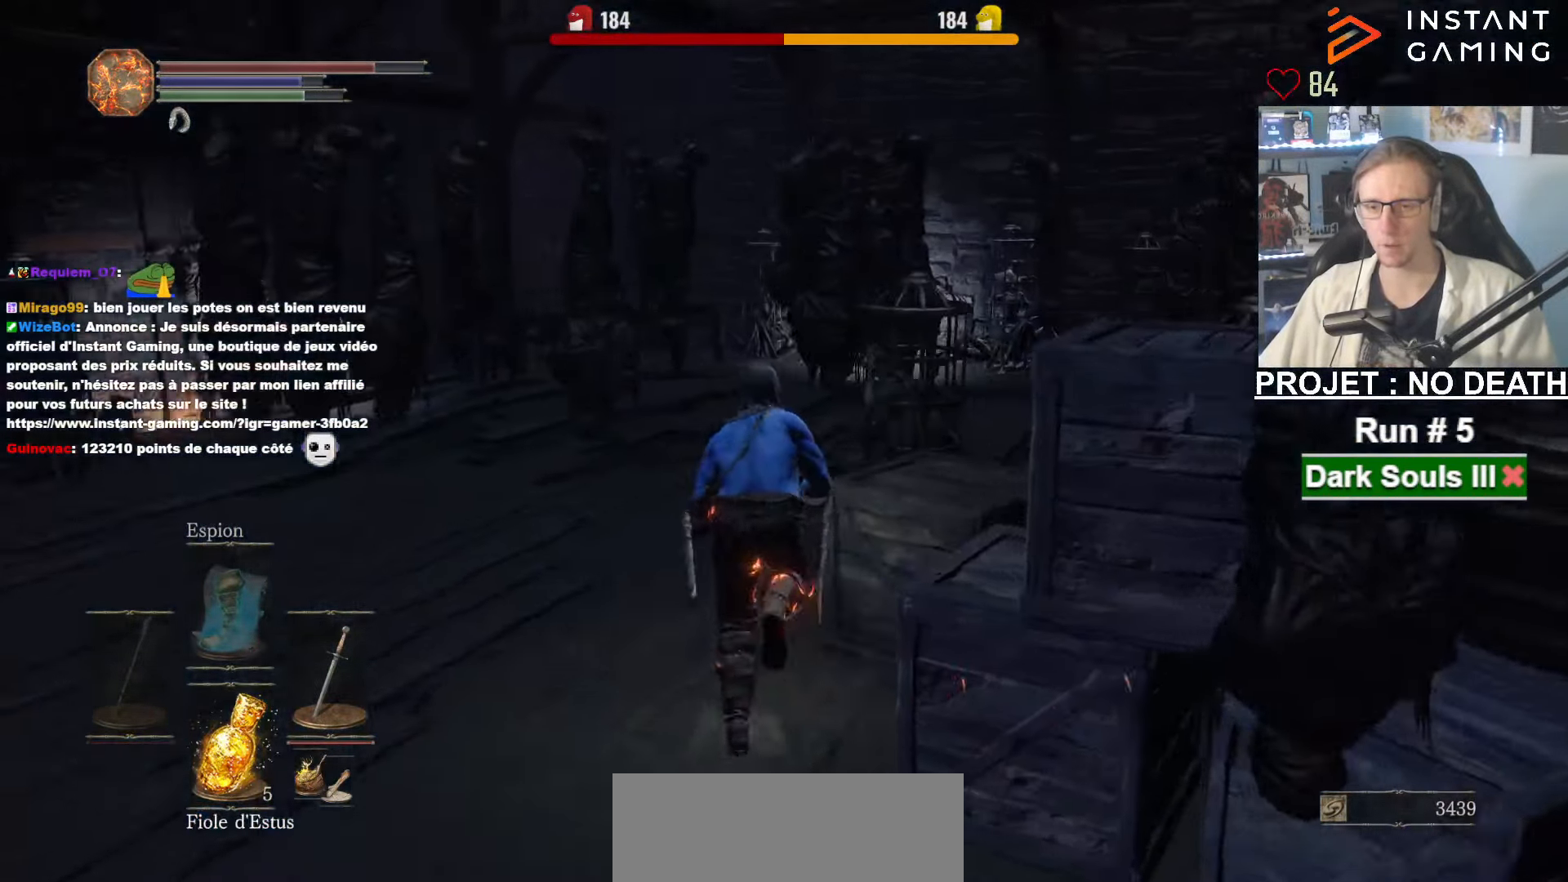
{"keys": ["space", "z"], "mouse": [], "events": []}
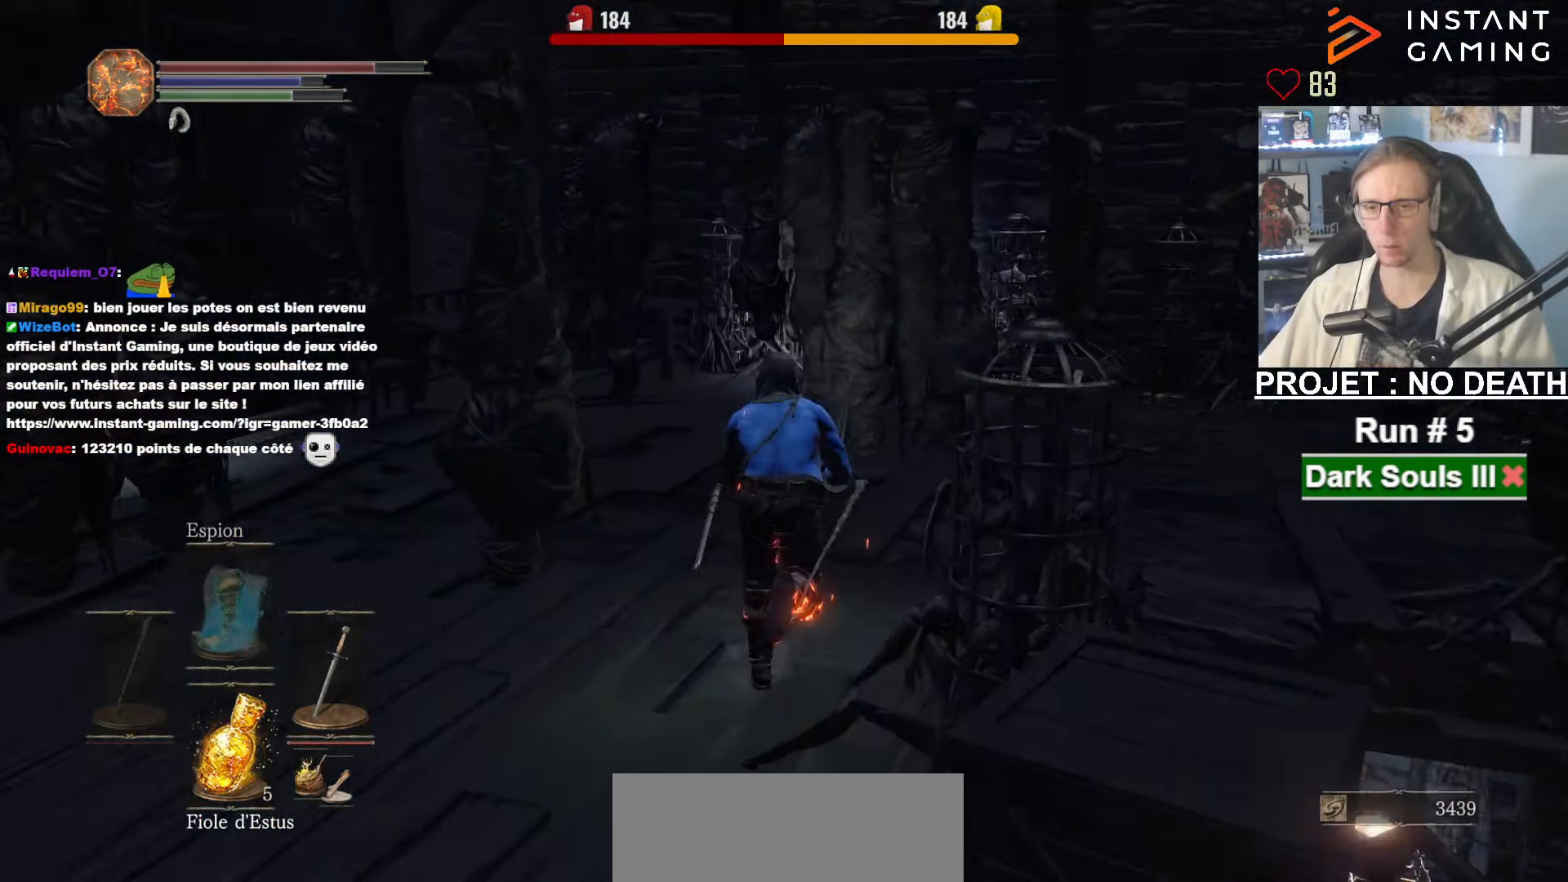
{"keys": ["space", "z"], "mouse": [], "events": []}
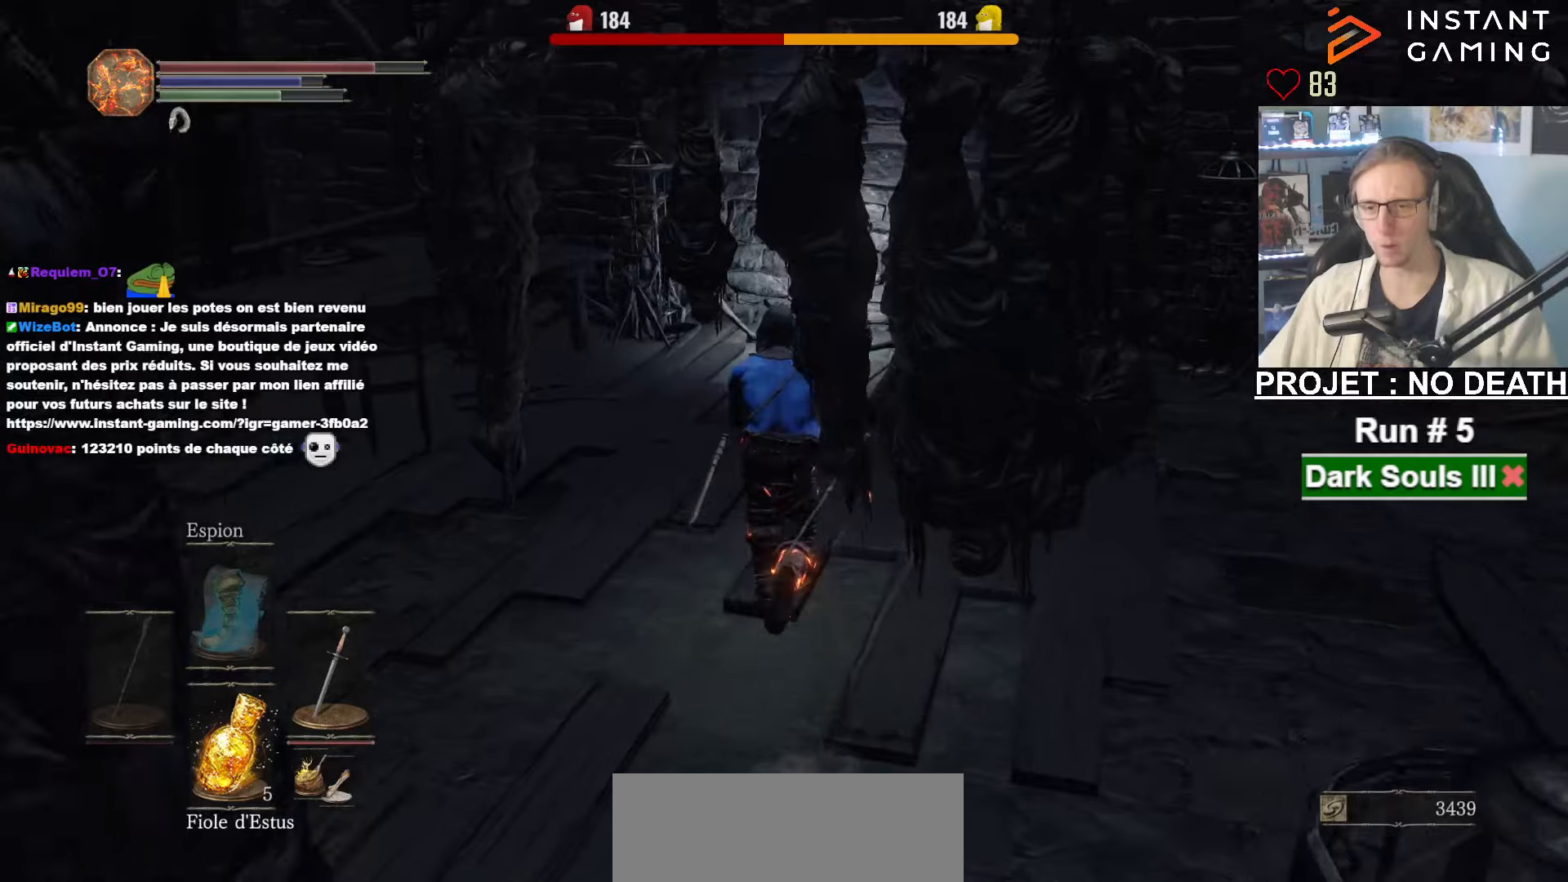
{"keys": ["space", "z"], "mouse": ["wheel"], "events": [[417, "mouse_wheel", "down"]]}
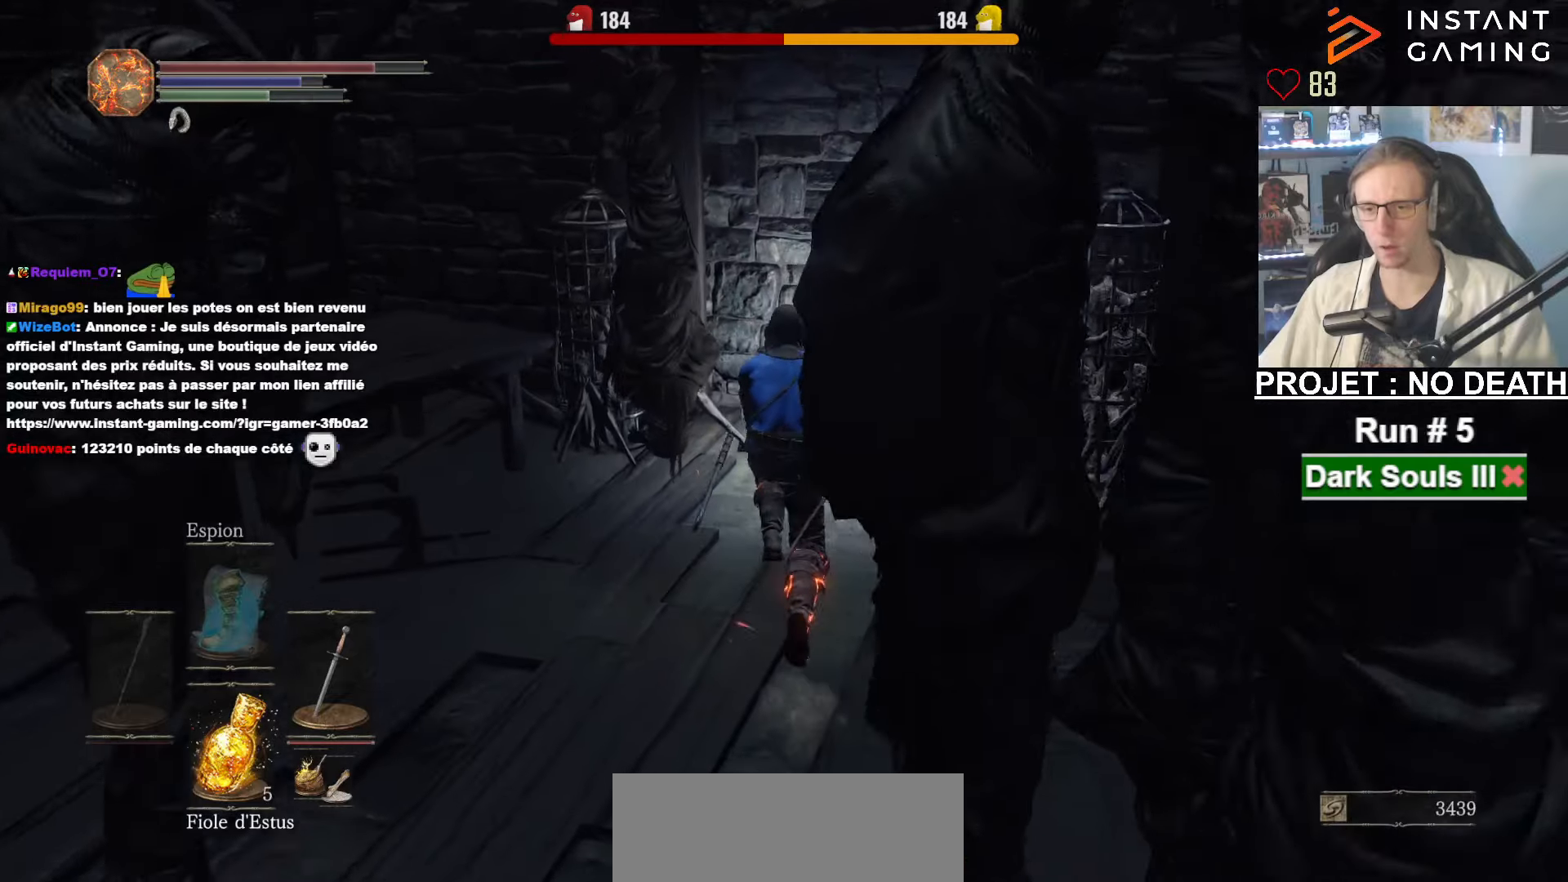
{"keys": ["space", "z"], "mouse": ["wheel"], "events": []}
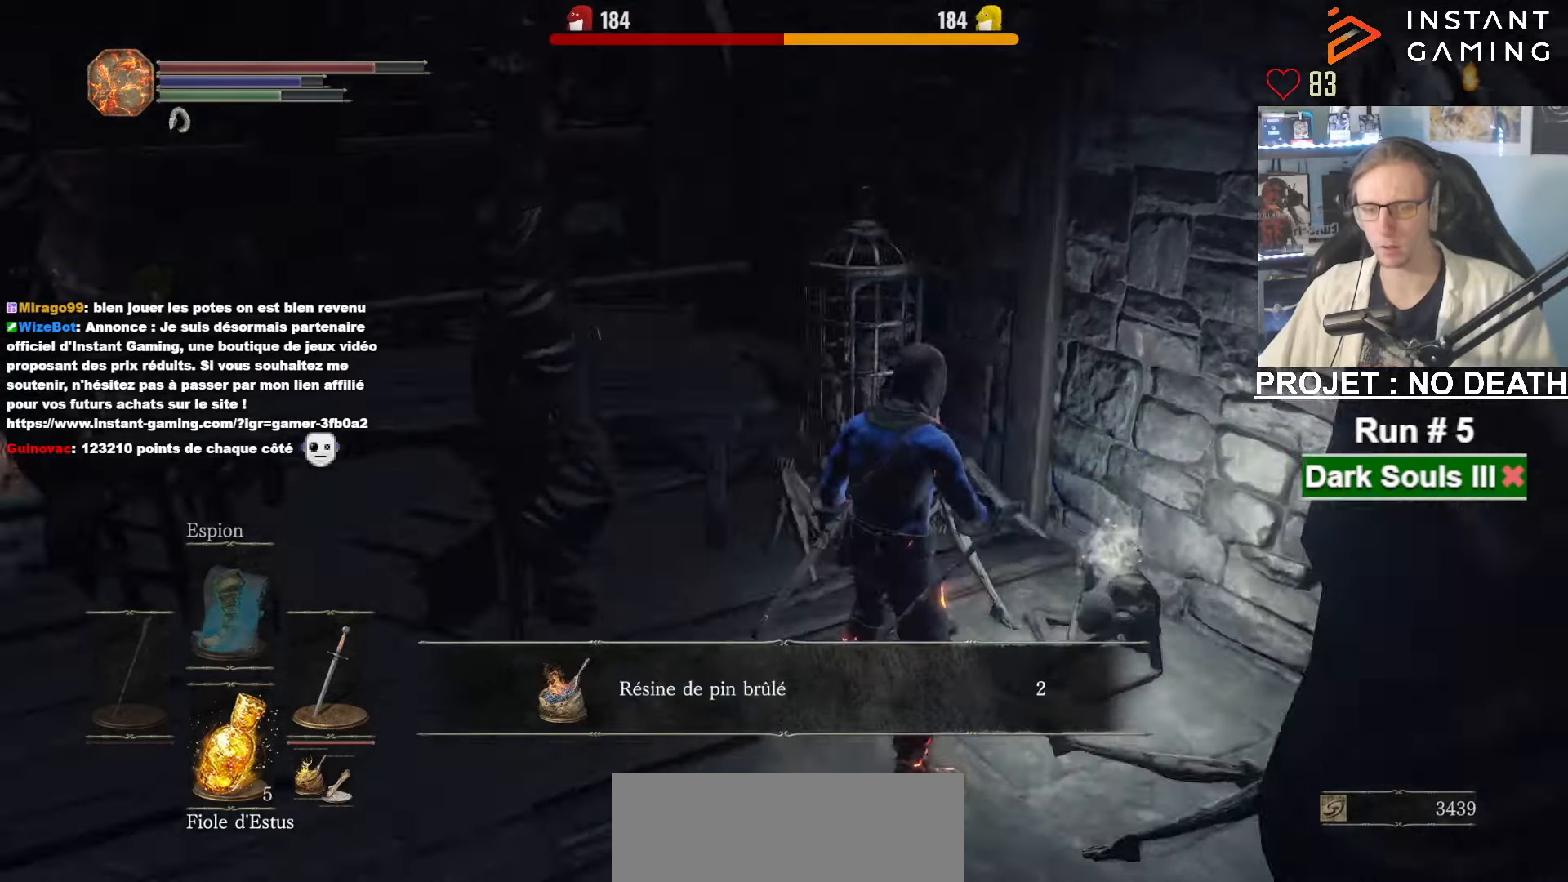
{"keys": ["space", "z"], "mouse": [], "events": [[100, "mouse_wheel", "up"], [300, "mouse_wheel", "down"], [450, "mouse_wheel", "up"]]}
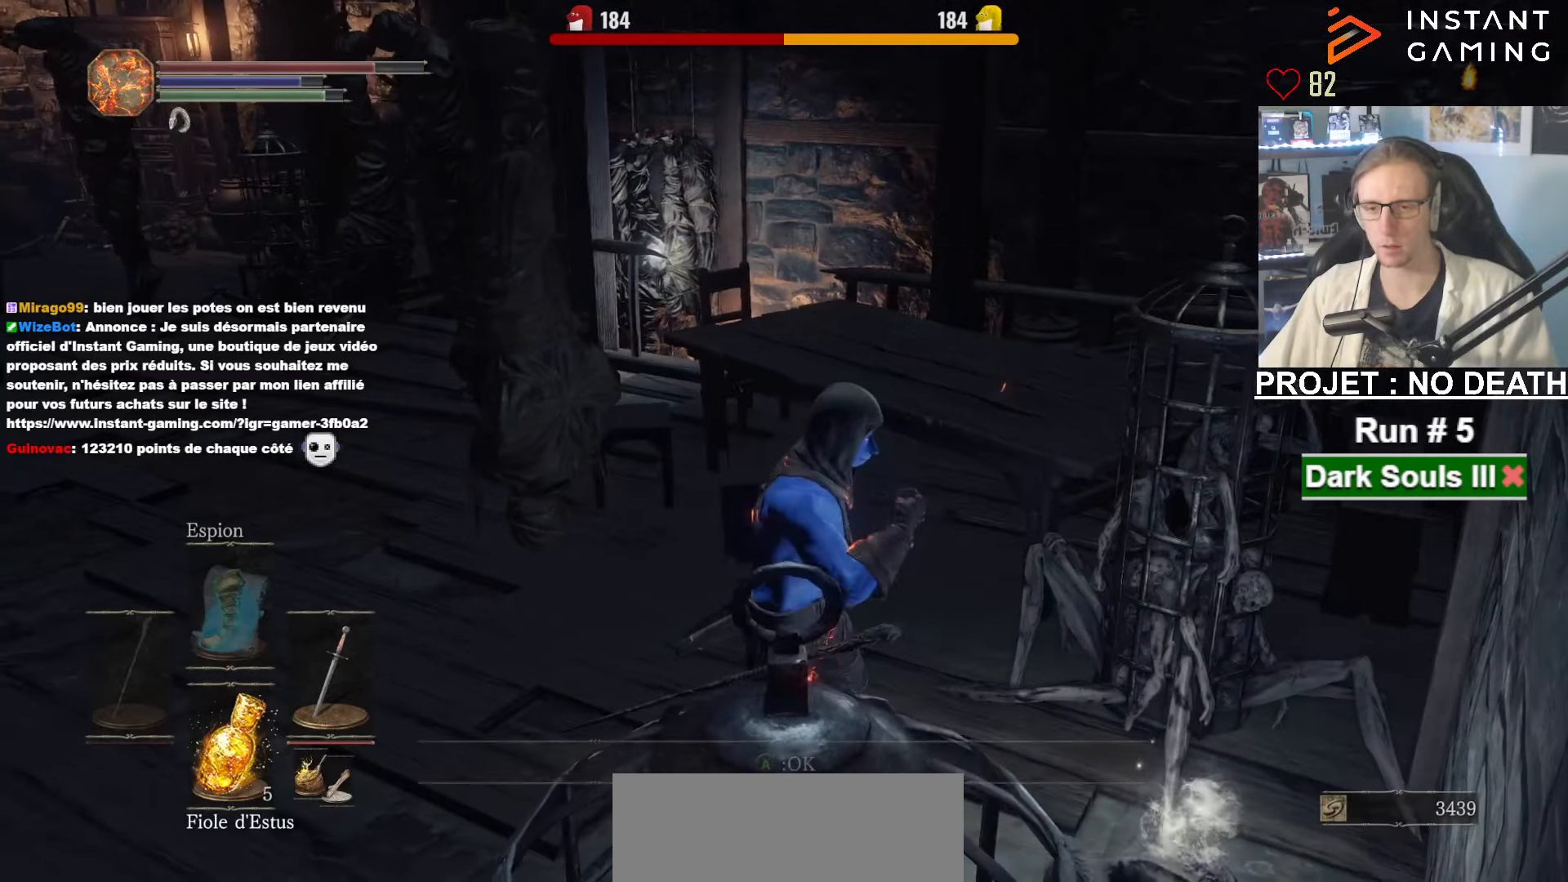
{"keys": ["space", "z"], "mouse": [], "events": []}
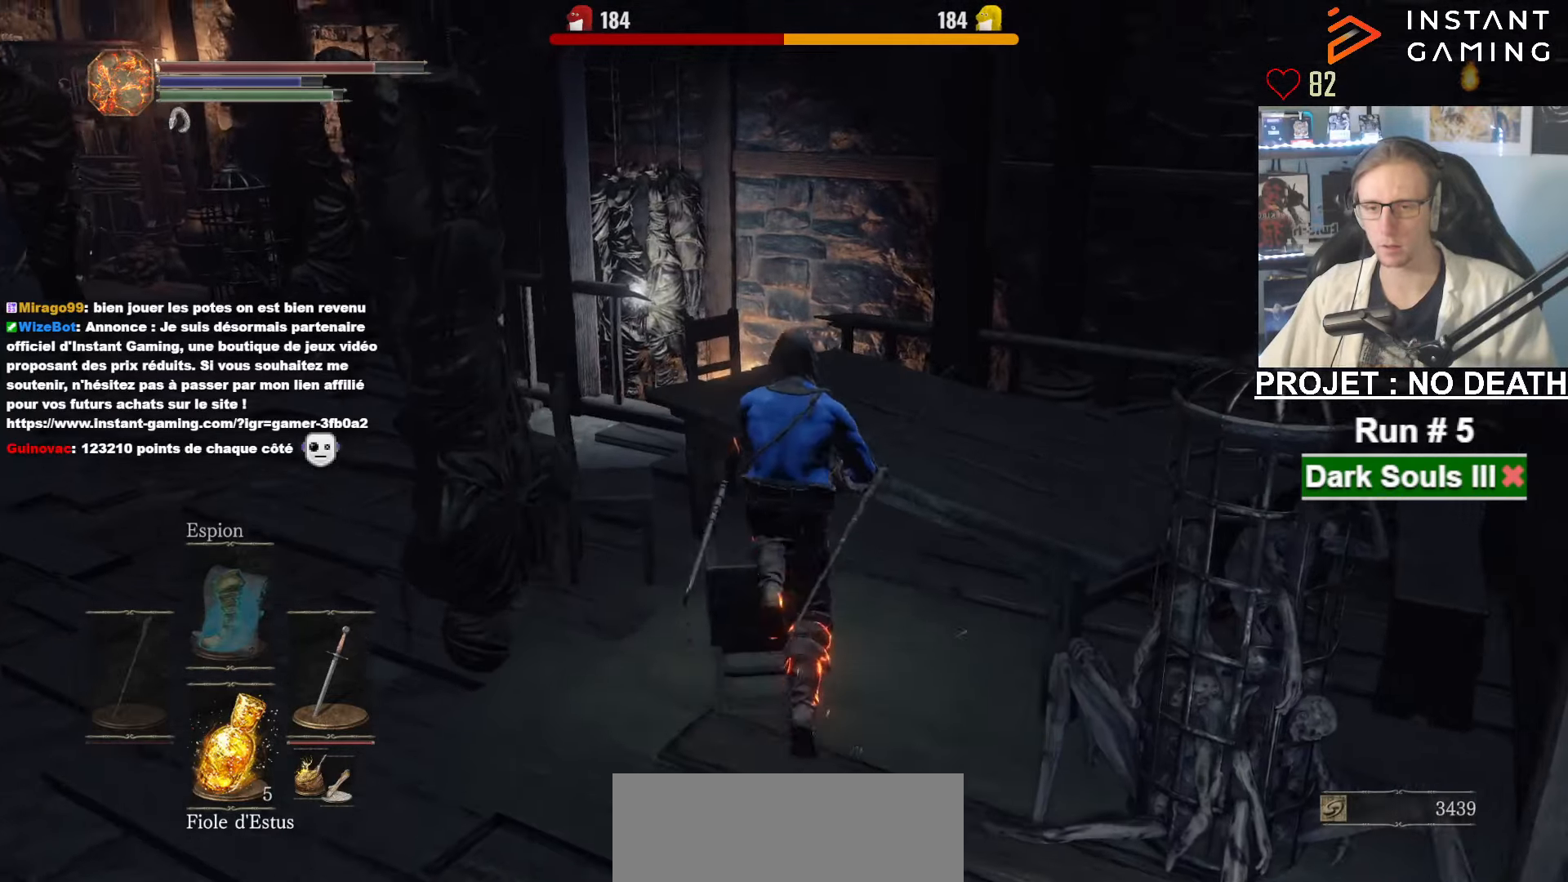
{"keys": ["space", "z"], "mouse": [], "events": []}
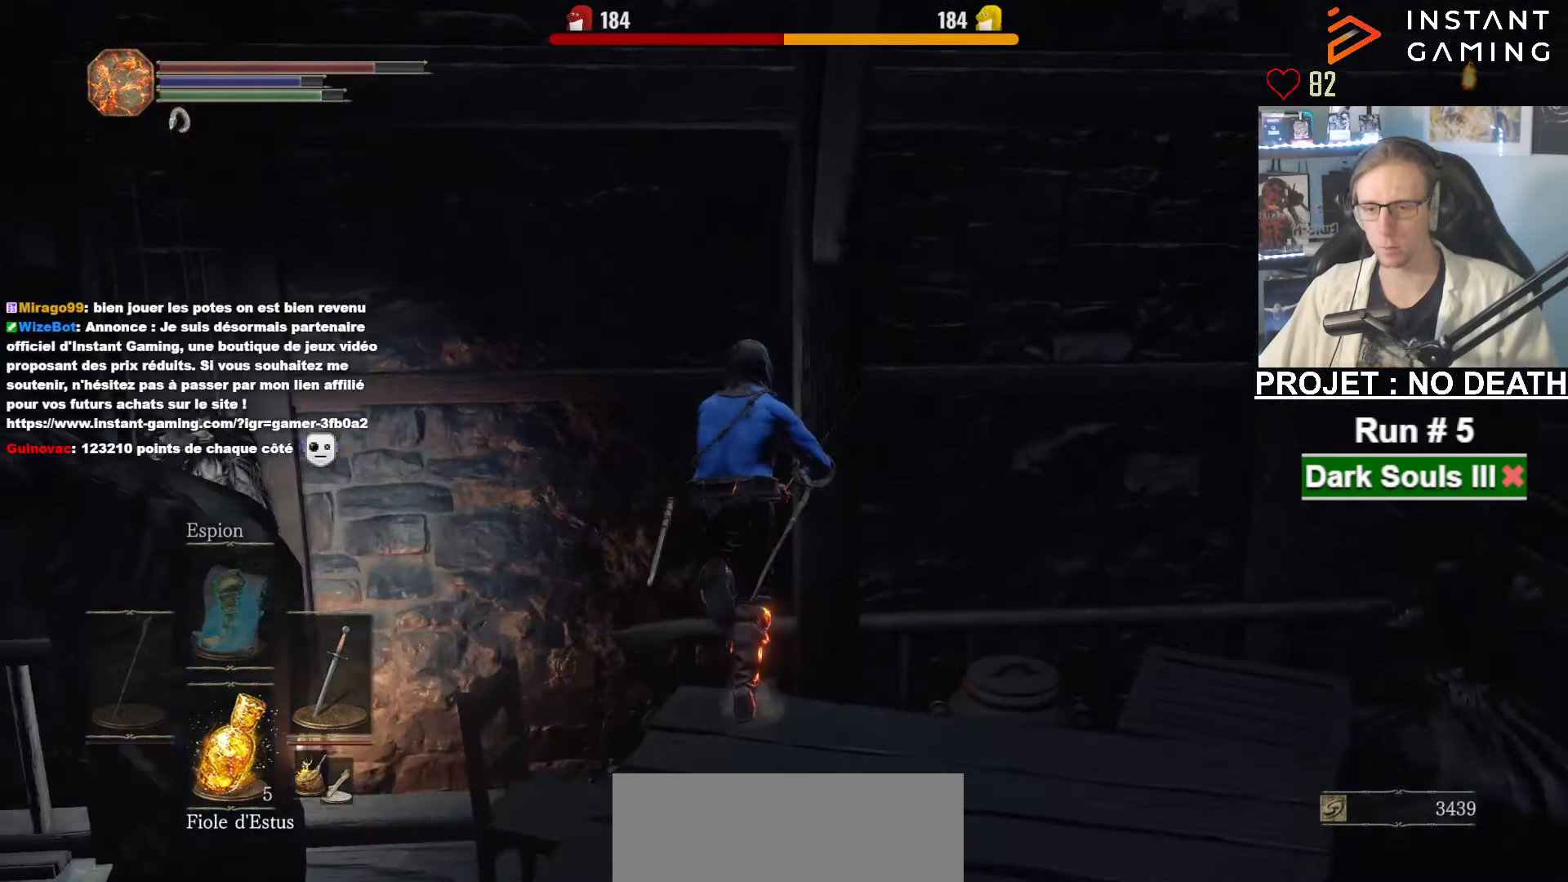
{"keys": ["z"], "mouse": [], "events": [[267, "space", "up"]]}
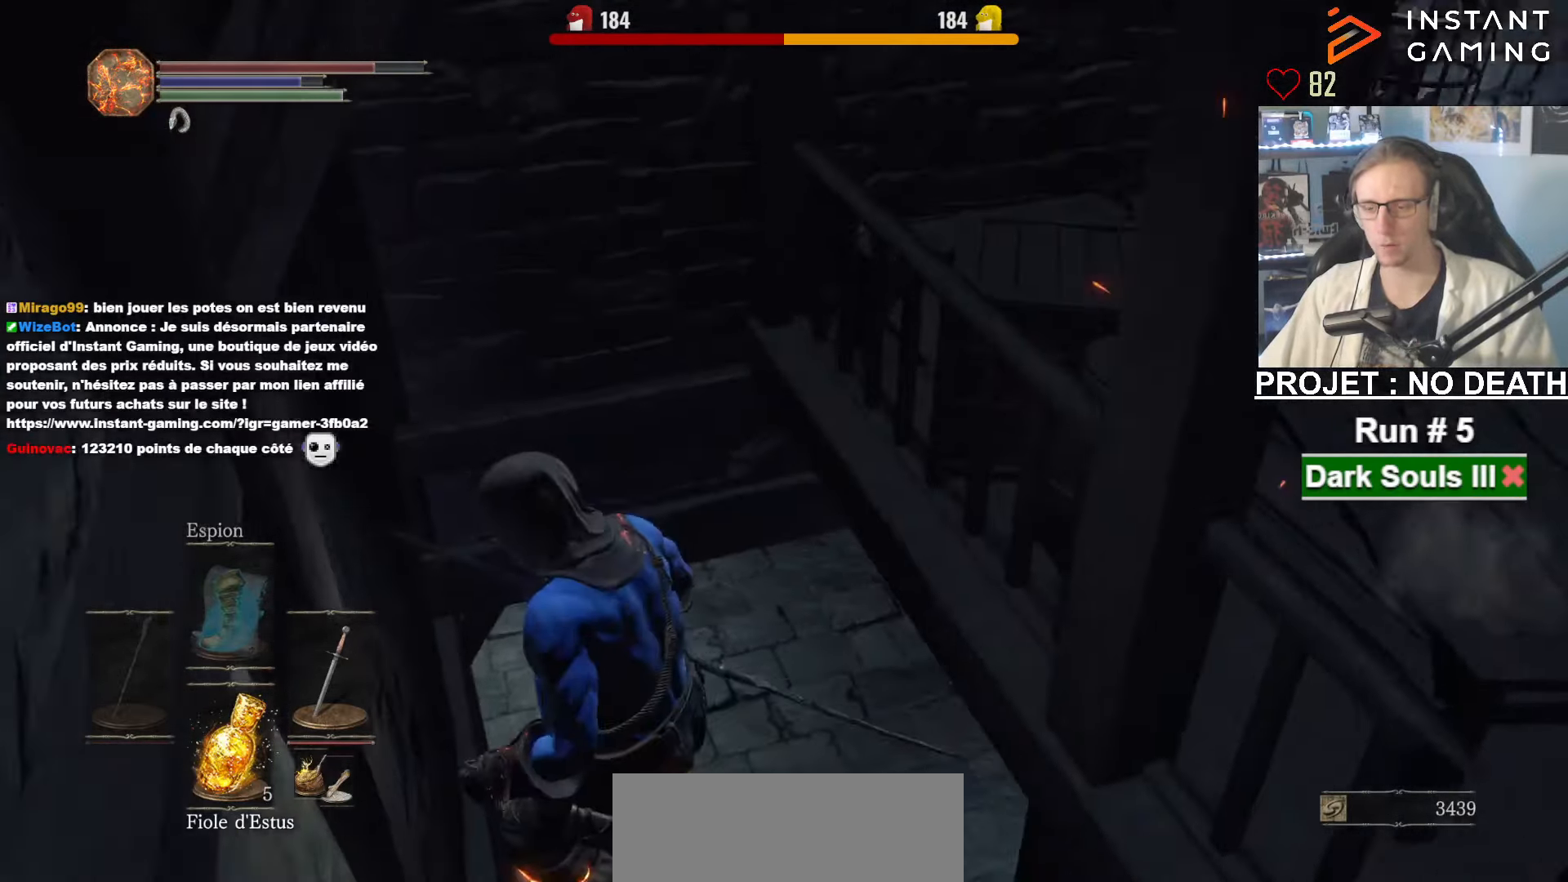
{"keys": ["z"], "mouse": [], "events": [[417, "space", "down"], [450, "space", "up"]]}
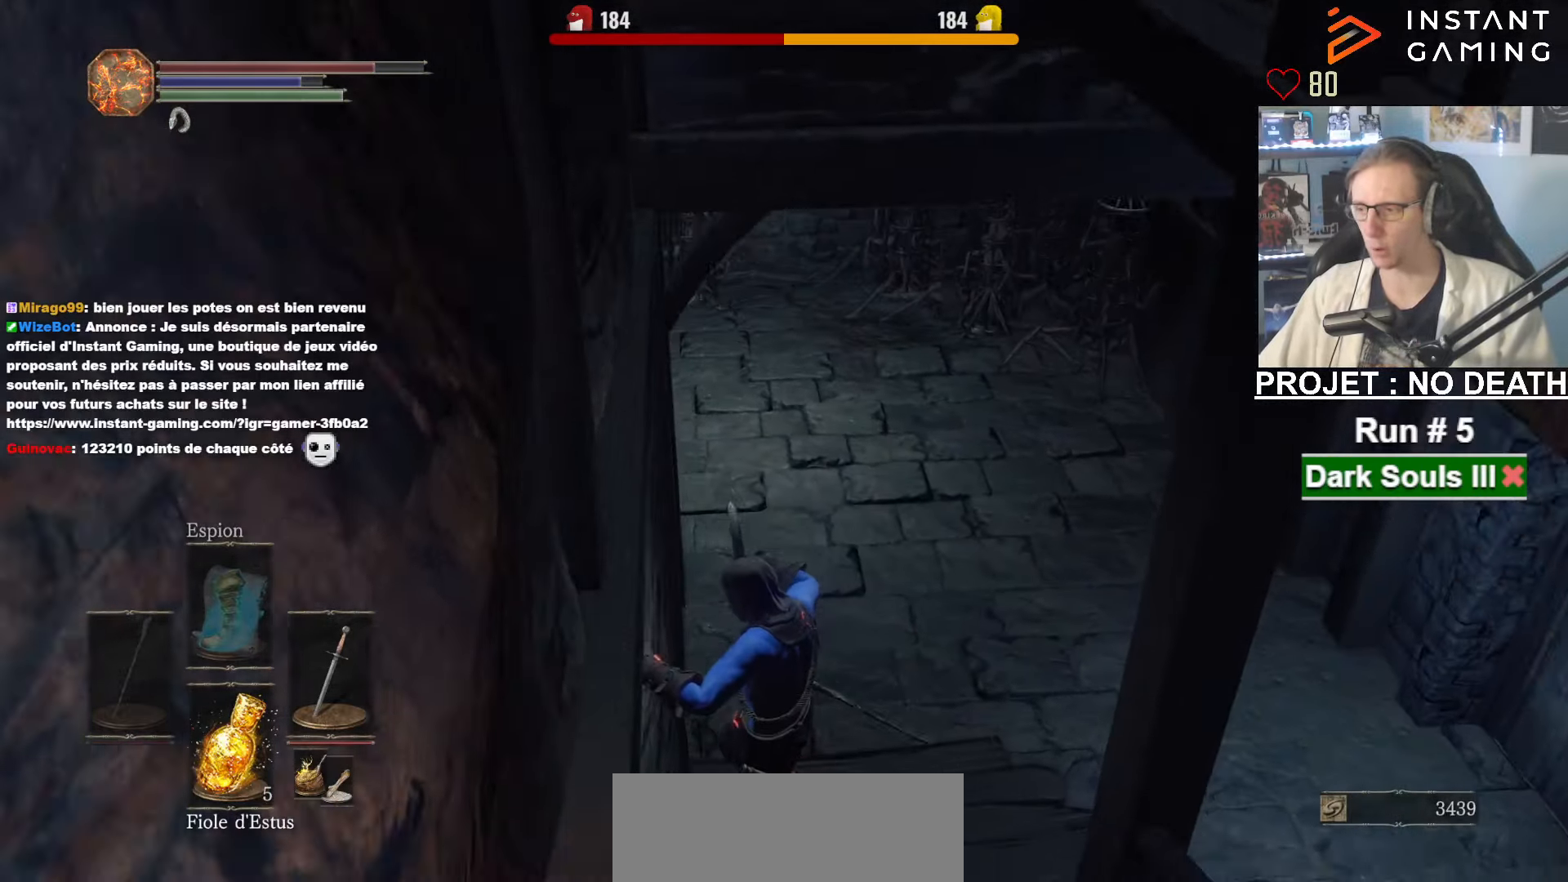
{"keys": ["space", "z"], "mouse": [], "events": [[50, "space", "down"], [100, "space", "up"], [284, "space", "down"]]}
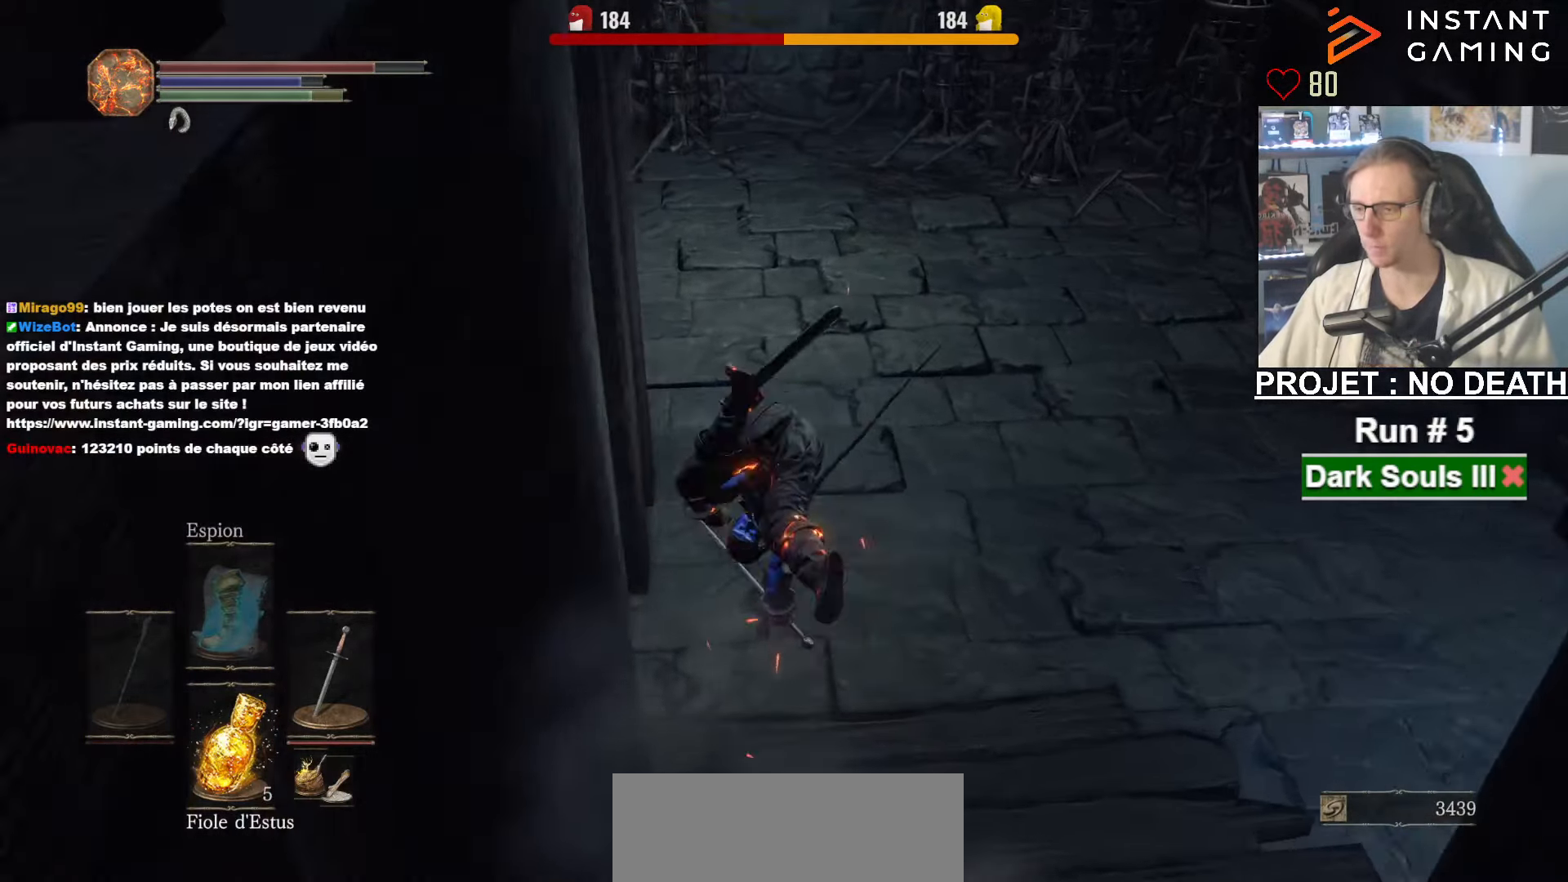
{"keys": ["space", "z"], "mouse": [], "events": []}
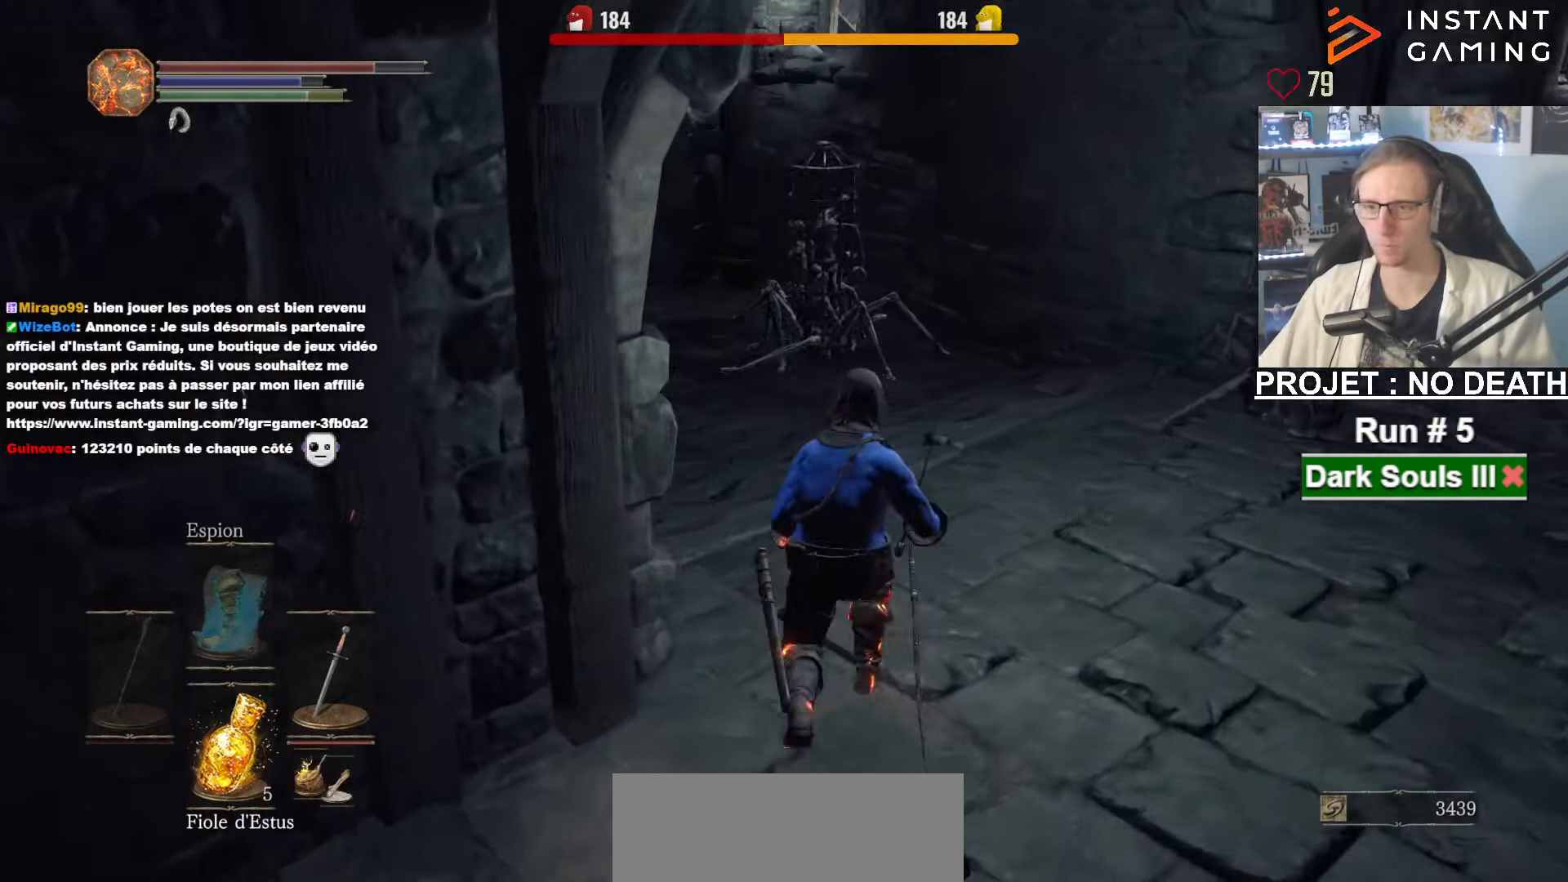
{"keys": ["space", "z"], "mouse": [], "events": []}
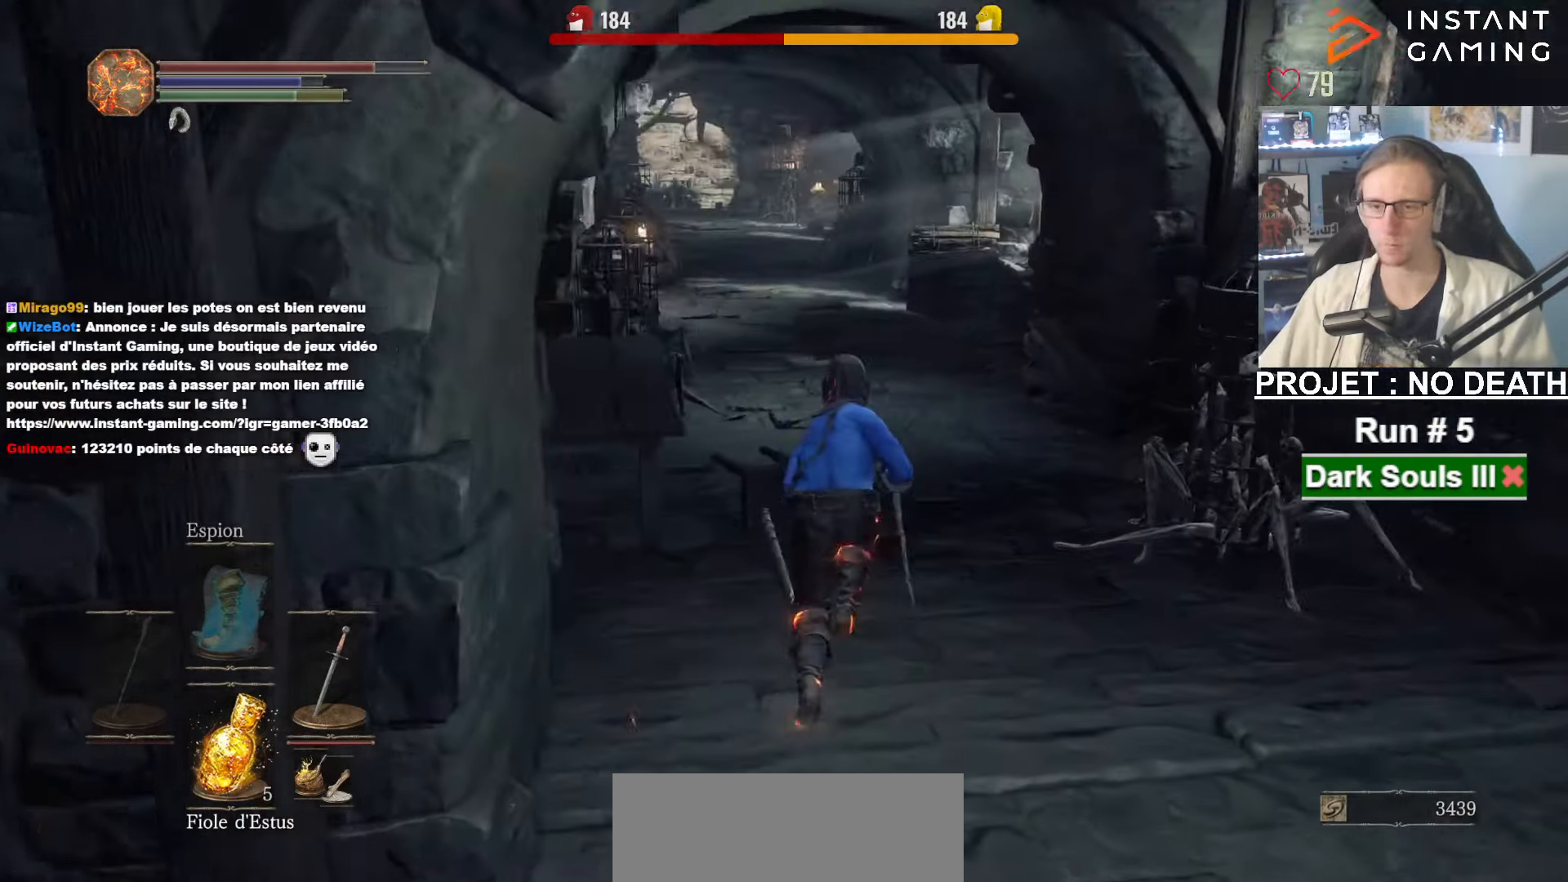
{"keys": ["space", "z"], "mouse": [], "events": []}